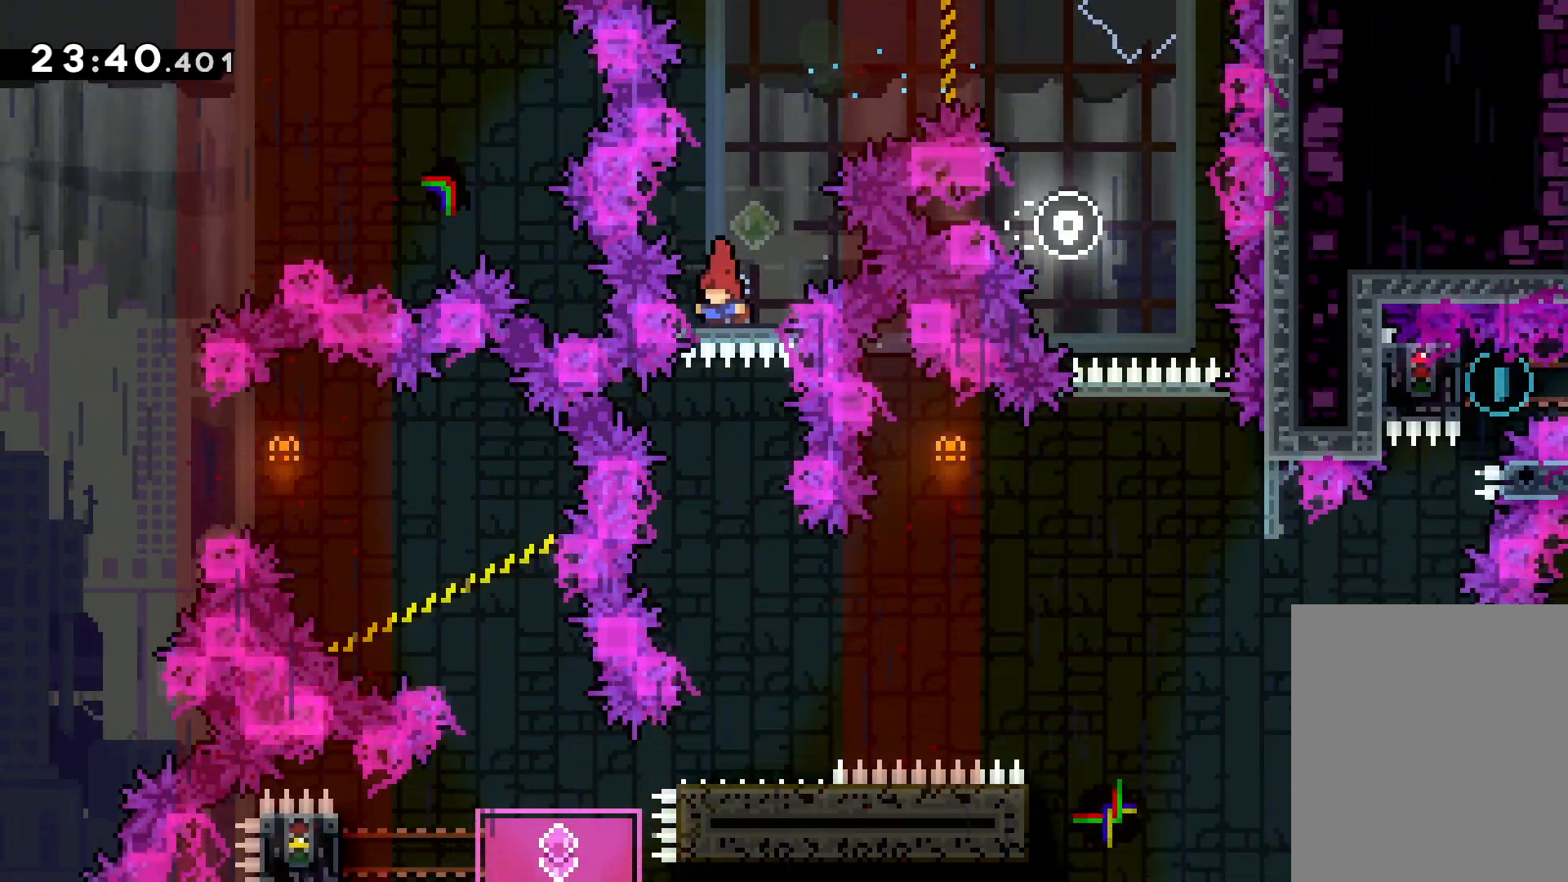
Gameplay with keyboard; each line is a JSON object with the keys held at the frame after it. "events" lists presses ("down") and releases ("up") of "dash", "down", "grab", "jump", "left", "right" and "up" between this image and that frame as [ms after this image, input, new state], when the widget could be followed in between. No other keys are recorded. Mouse input is not recorded. Key names are as the overlay labels them; some are game actions (e.g. jump) rather than physical keys.
{"keys": [], "events": []}
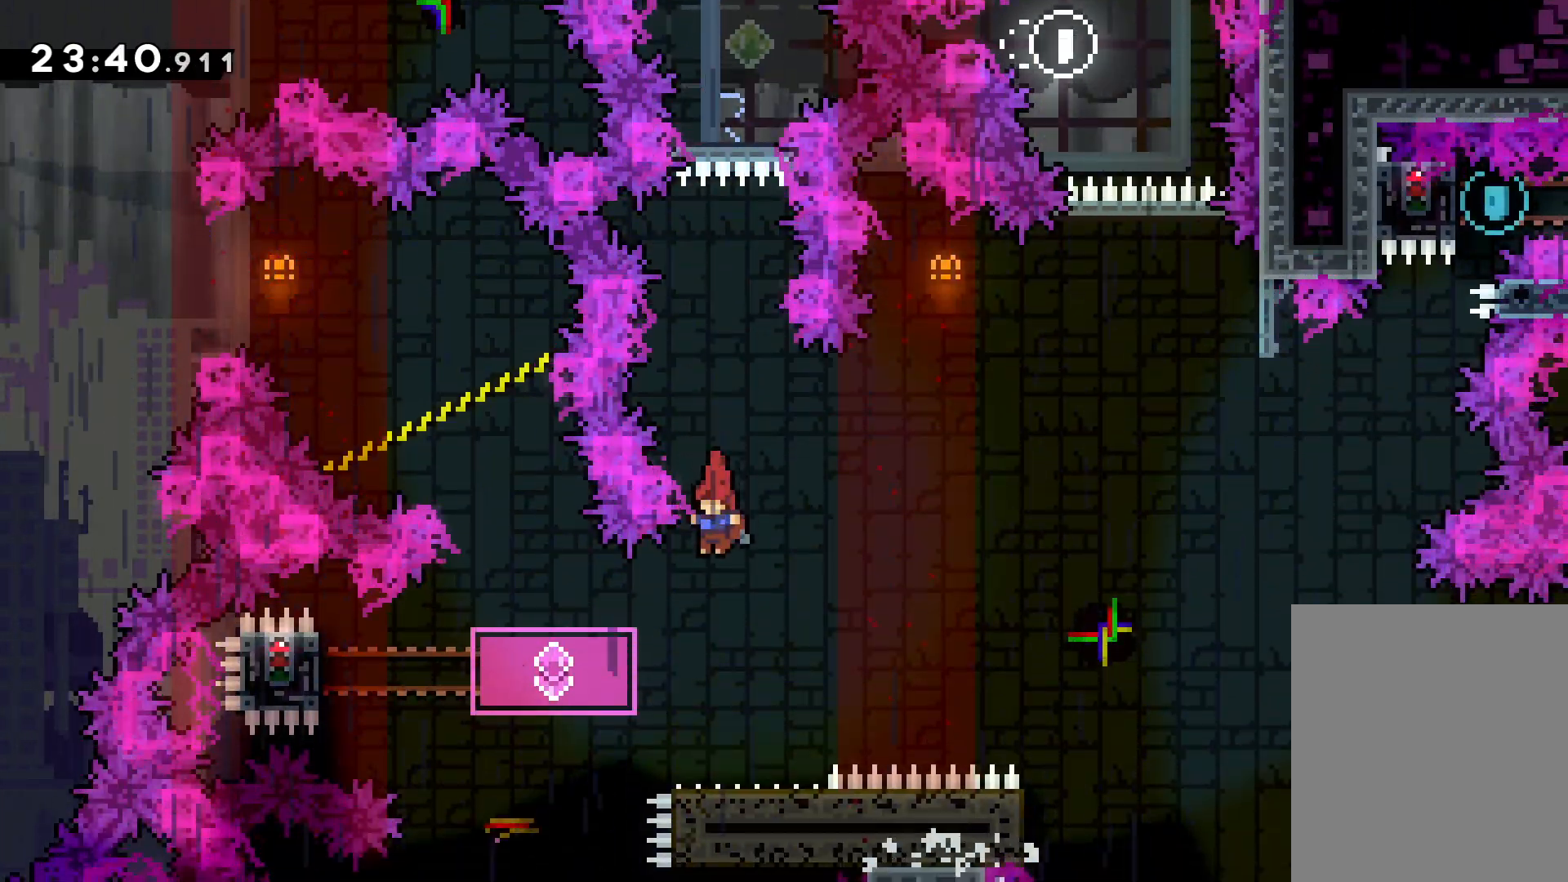
{"keys": ["dash", "left"], "events": [[83, "left", "down"], [116, "dash", "down"], [283, "dash", "up"], [433, "dash", "down"]]}
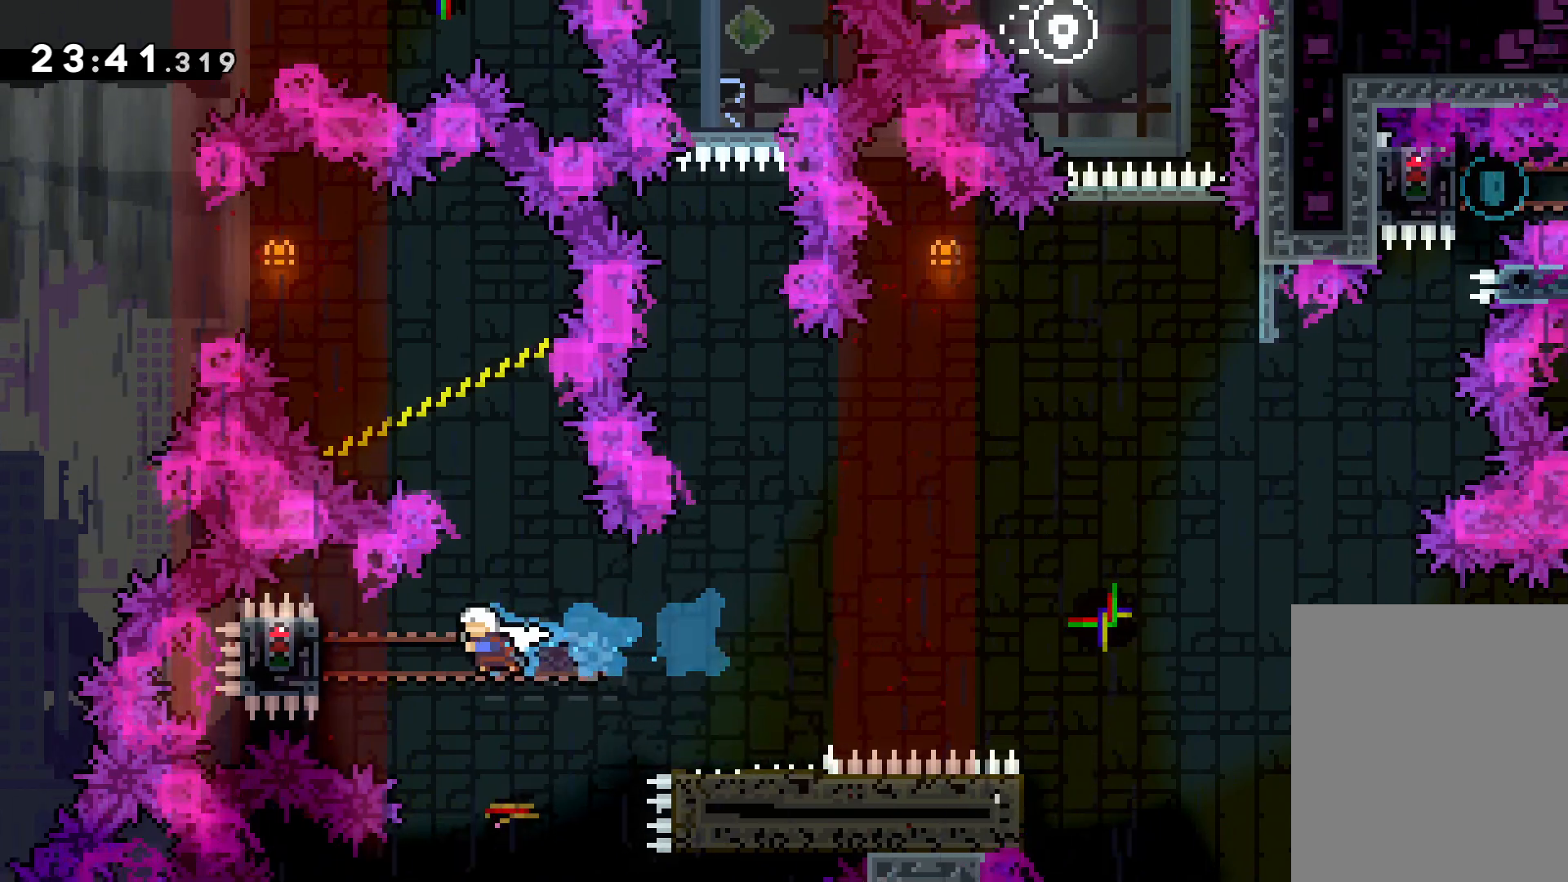
{"keys": ["grab"], "events": [[166, "dash", "up"], [166, "grab", "down"], [183, "left", "up"]]}
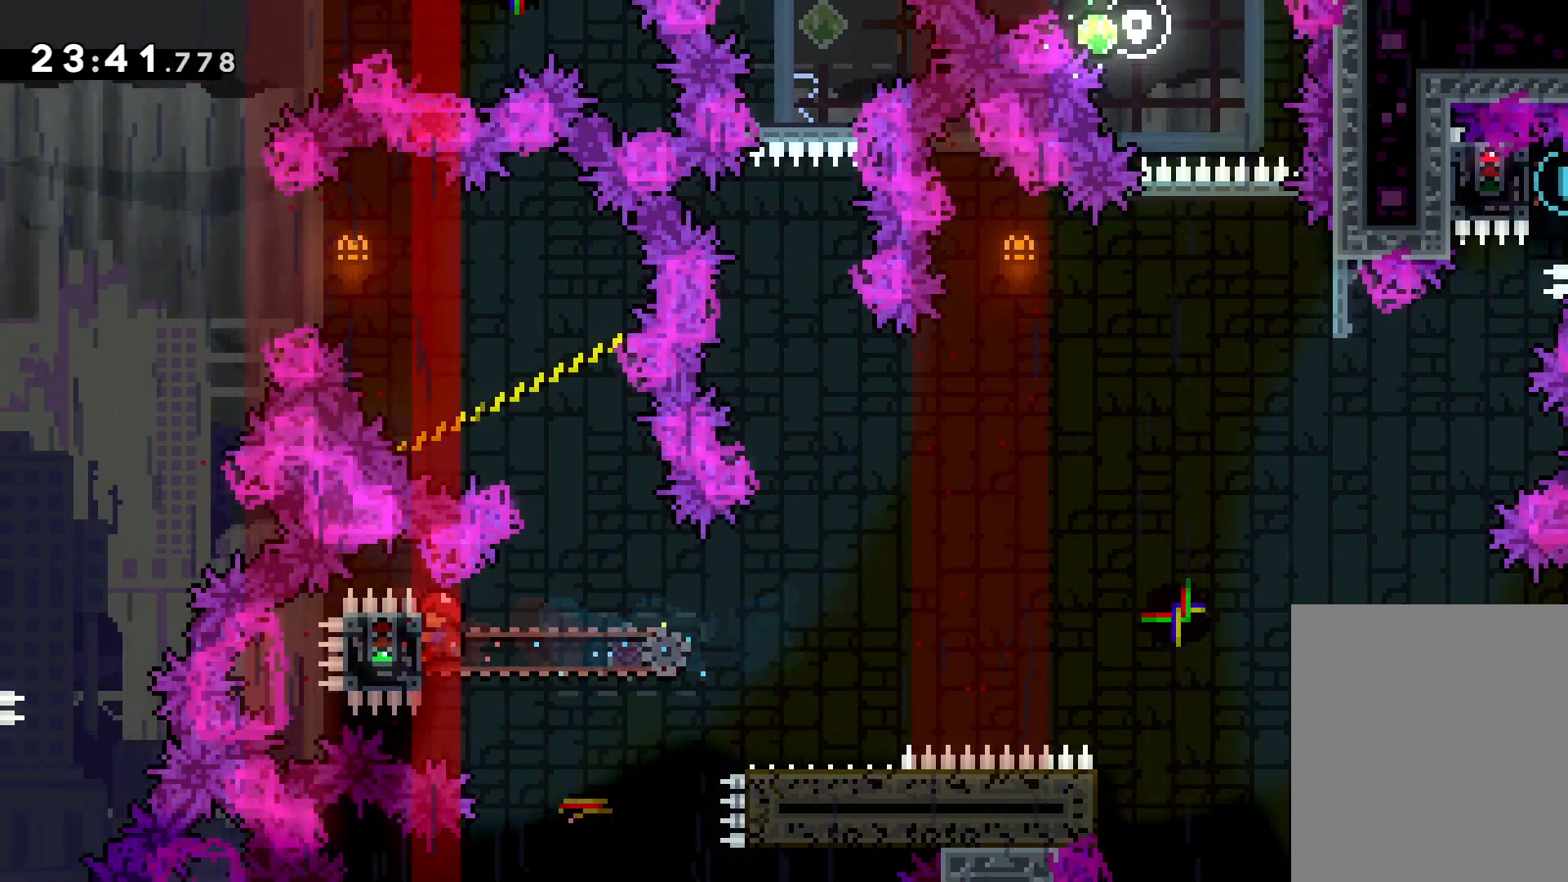
{"keys": ["jump", "right", "up"], "events": [[150, "down", "down"], [150, "right", "down"], [200, "dash", "down"], [233, "grab", "up"], [366, "dash", "up"], [400, "jump", "down"], [433, "down", "up"], [500, "up", "down"]]}
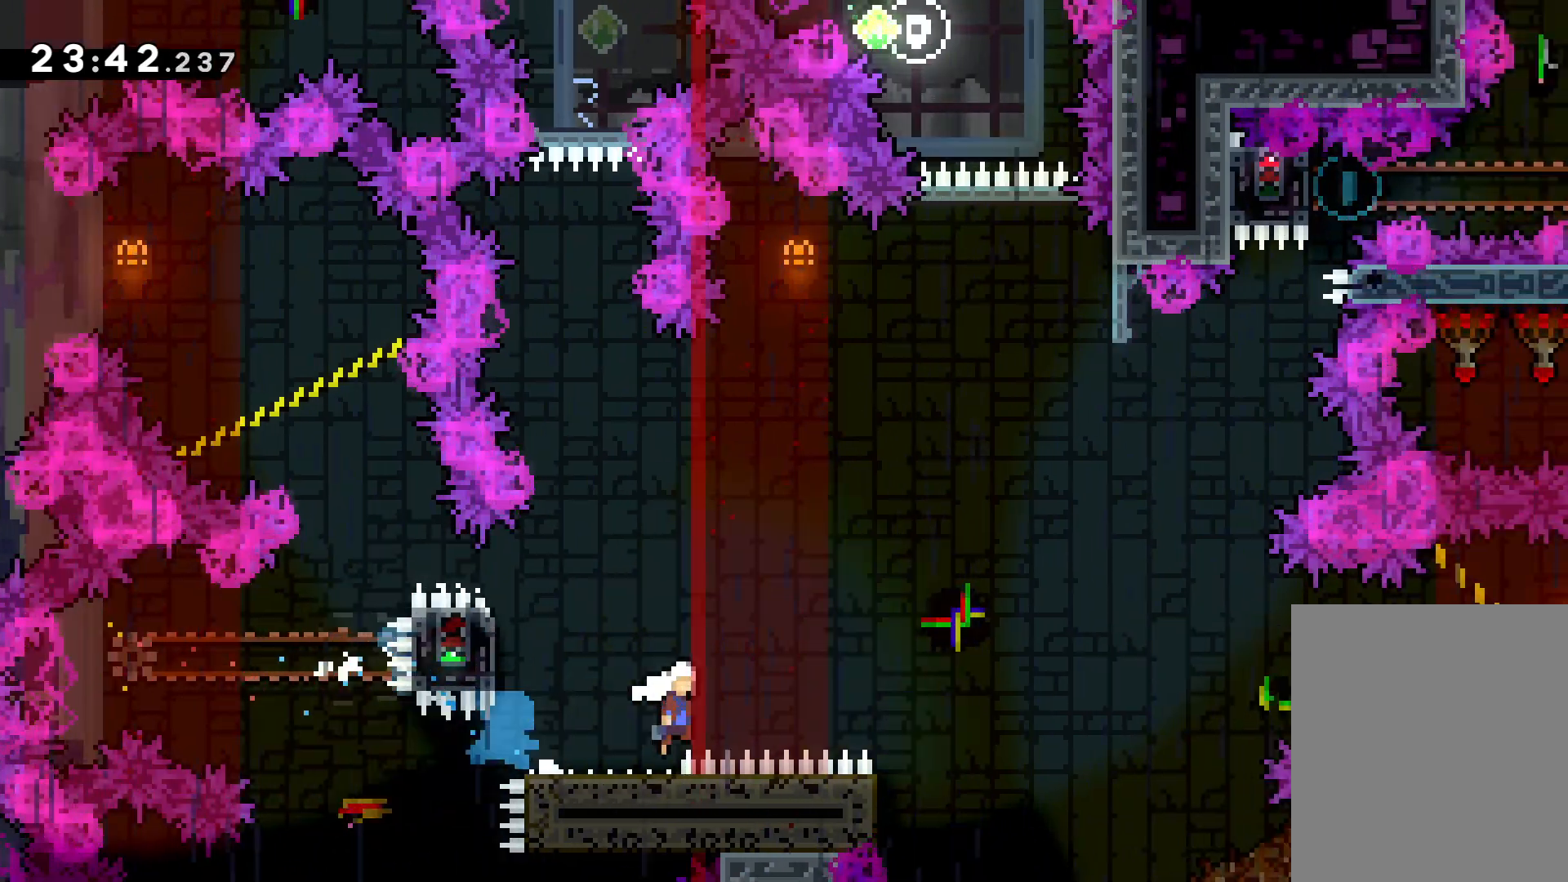
{"keys": ["right", "up"], "events": [[216, "dash", "down"], [250, "jump", "up"], [416, "dash", "up"]]}
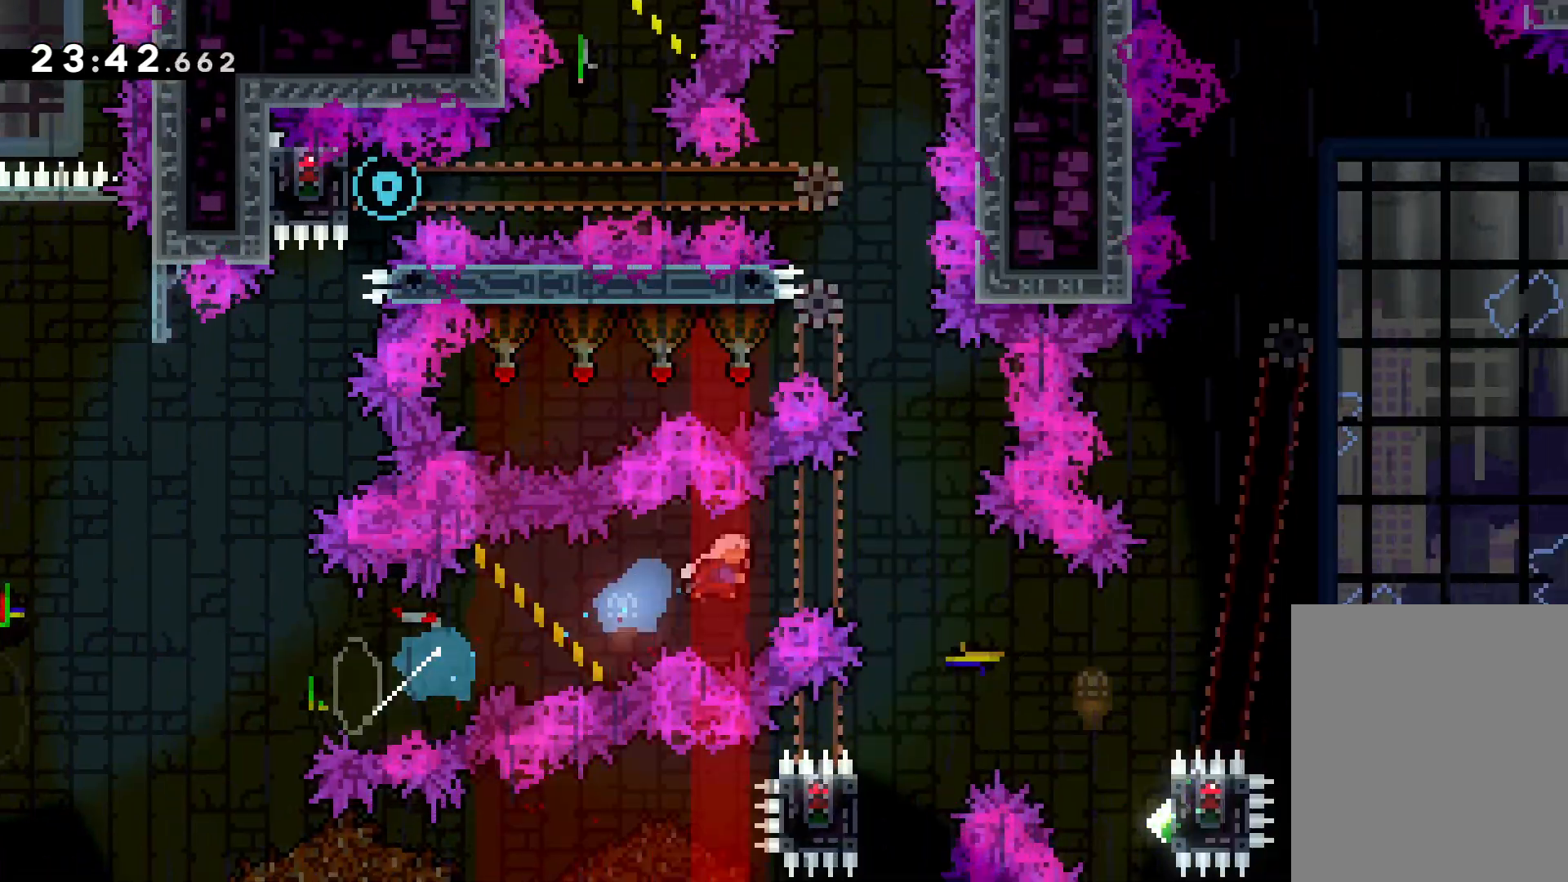
{"keys": ["left"], "events": [[183, "up", "up"], [250, "right", "up"], [350, "left", "down"]]}
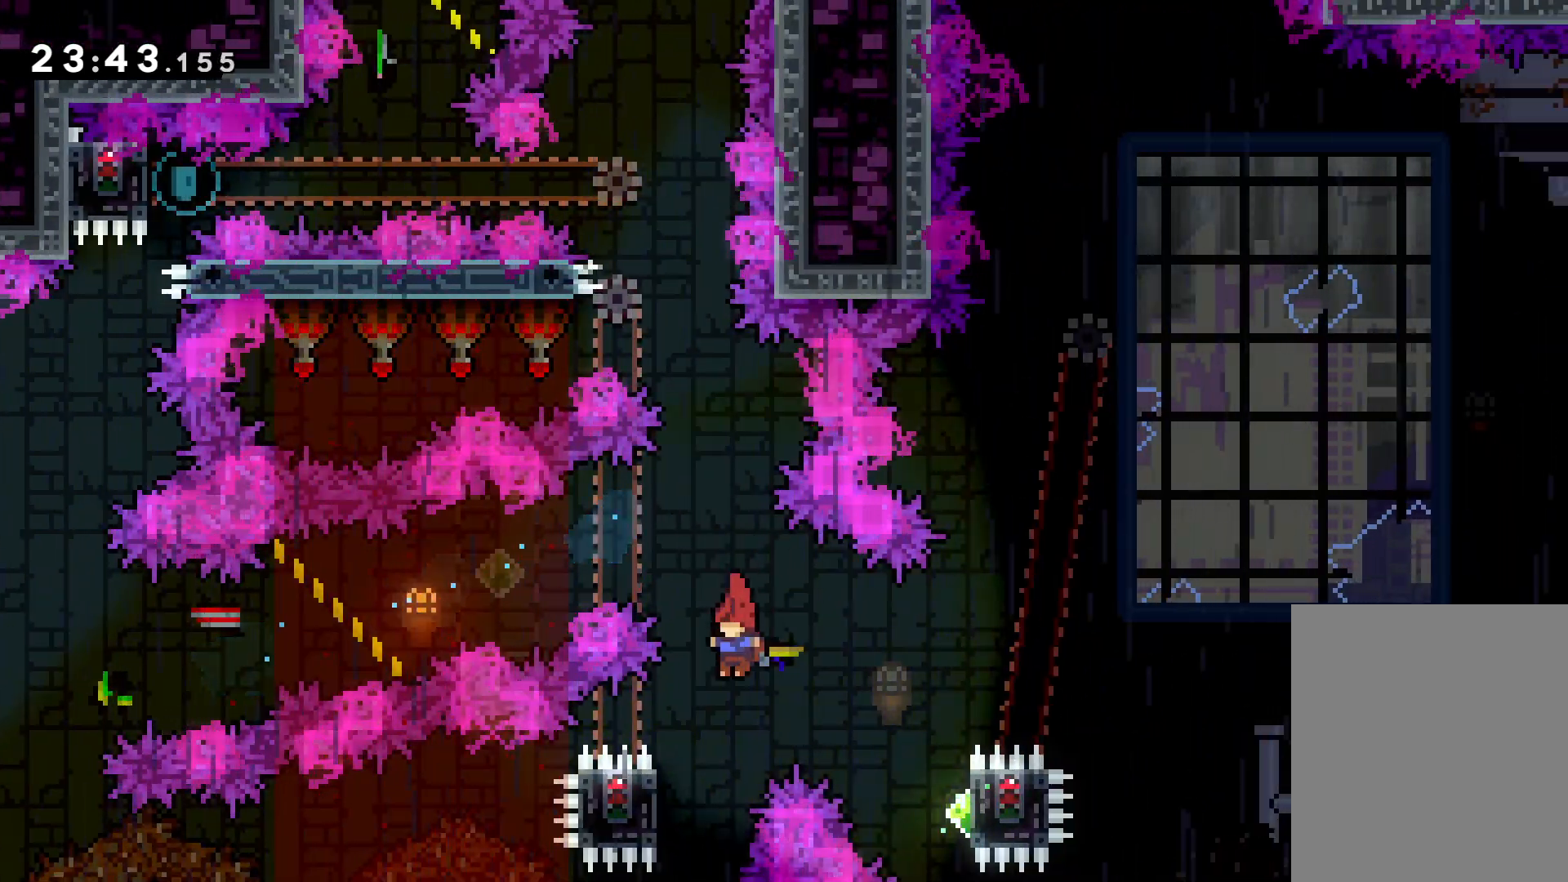
{"keys": ["grab"], "events": [[116, "grab", "down"], [183, "left", "up"]]}
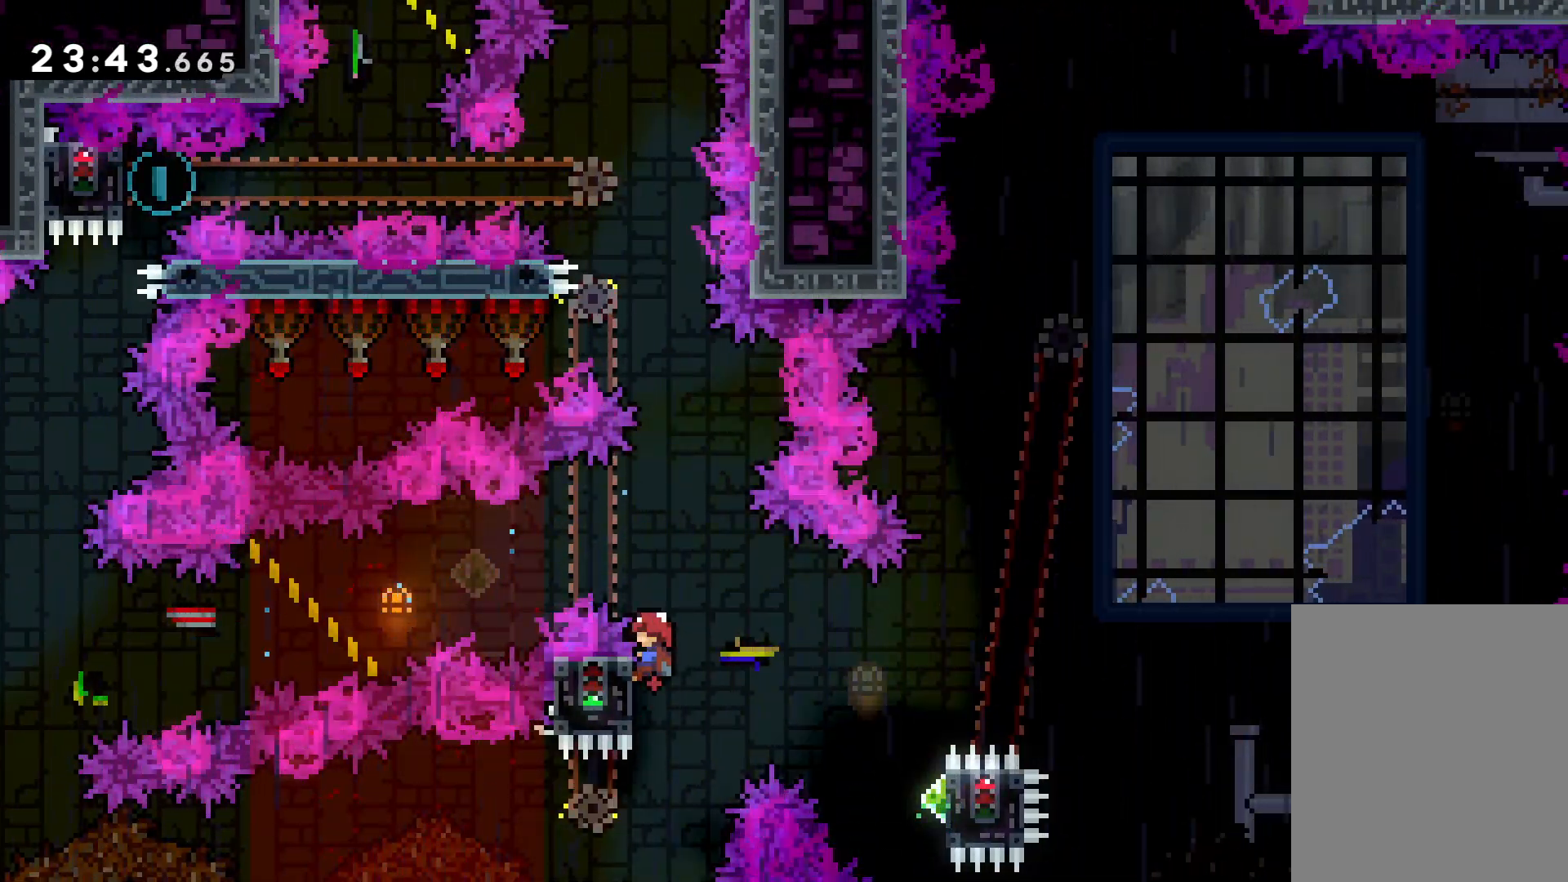
{"keys": ["jump"], "events": [[266, "jump", "down"], [350, "grab", "up"]]}
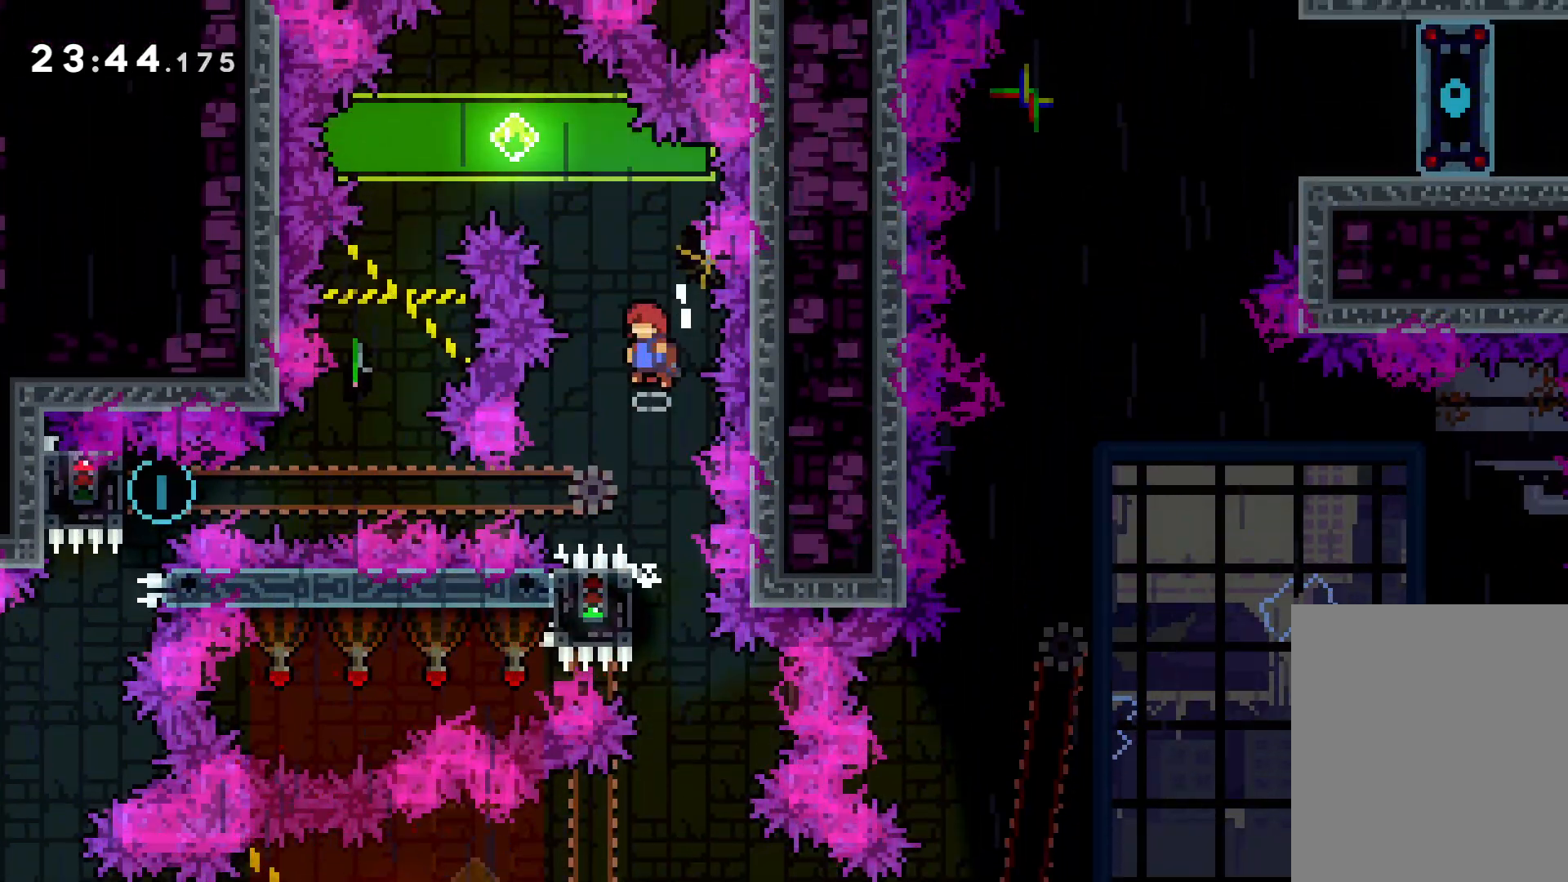
{"keys": ["dash", "left", "up"], "events": [[316, "jump", "up"], [433, "left", "down"], [433, "up", "down"], [450, "dash", "down"]]}
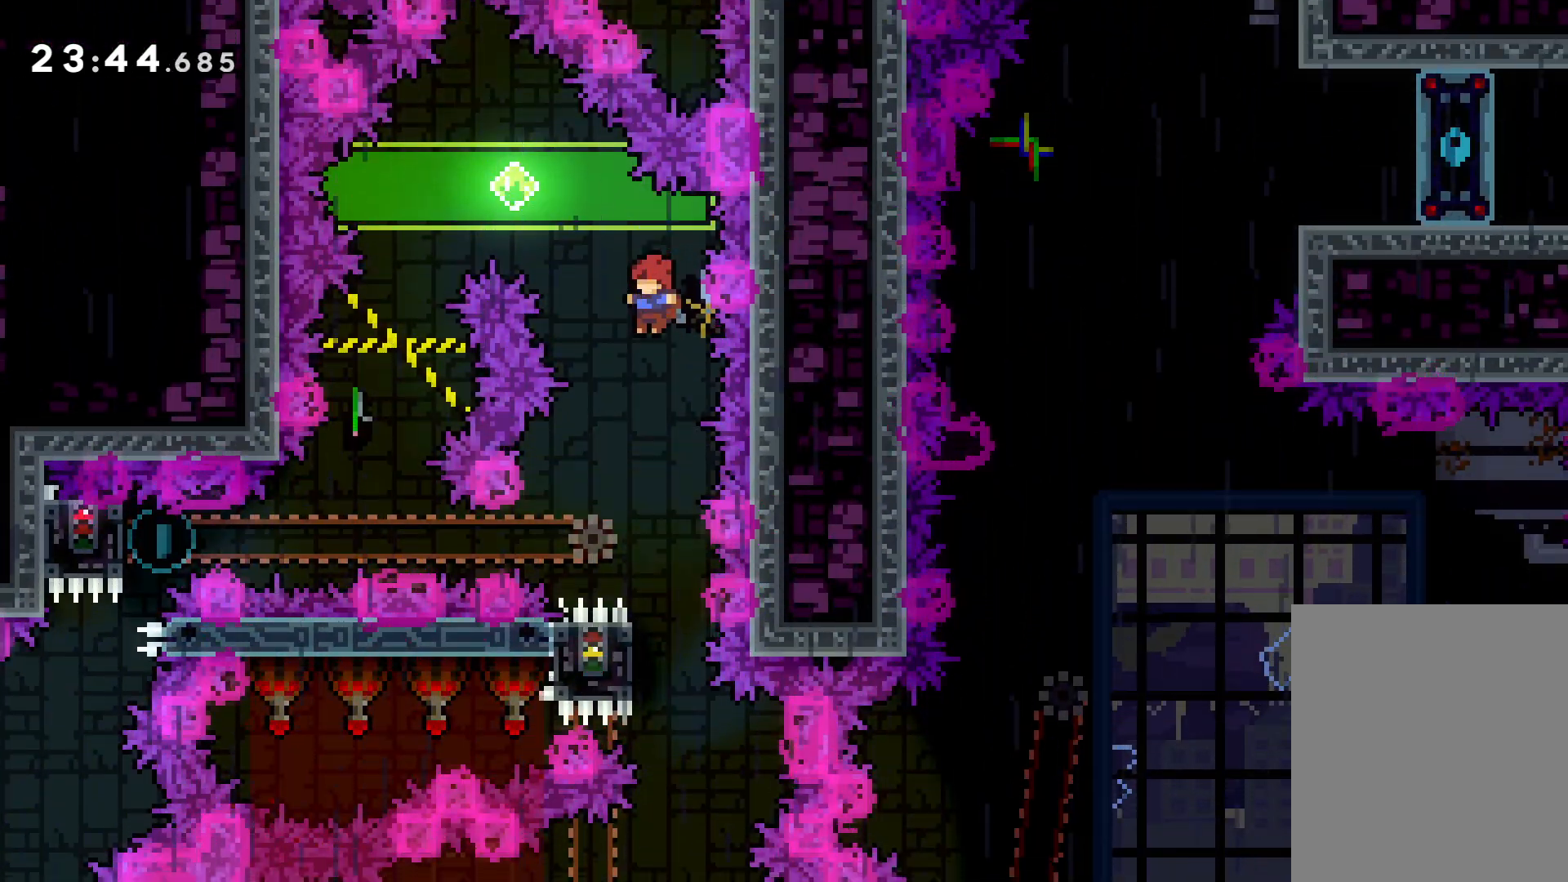
{"keys": [], "events": [[216, "dash", "up"], [283, "up", "up"], [300, "left", "up"]]}
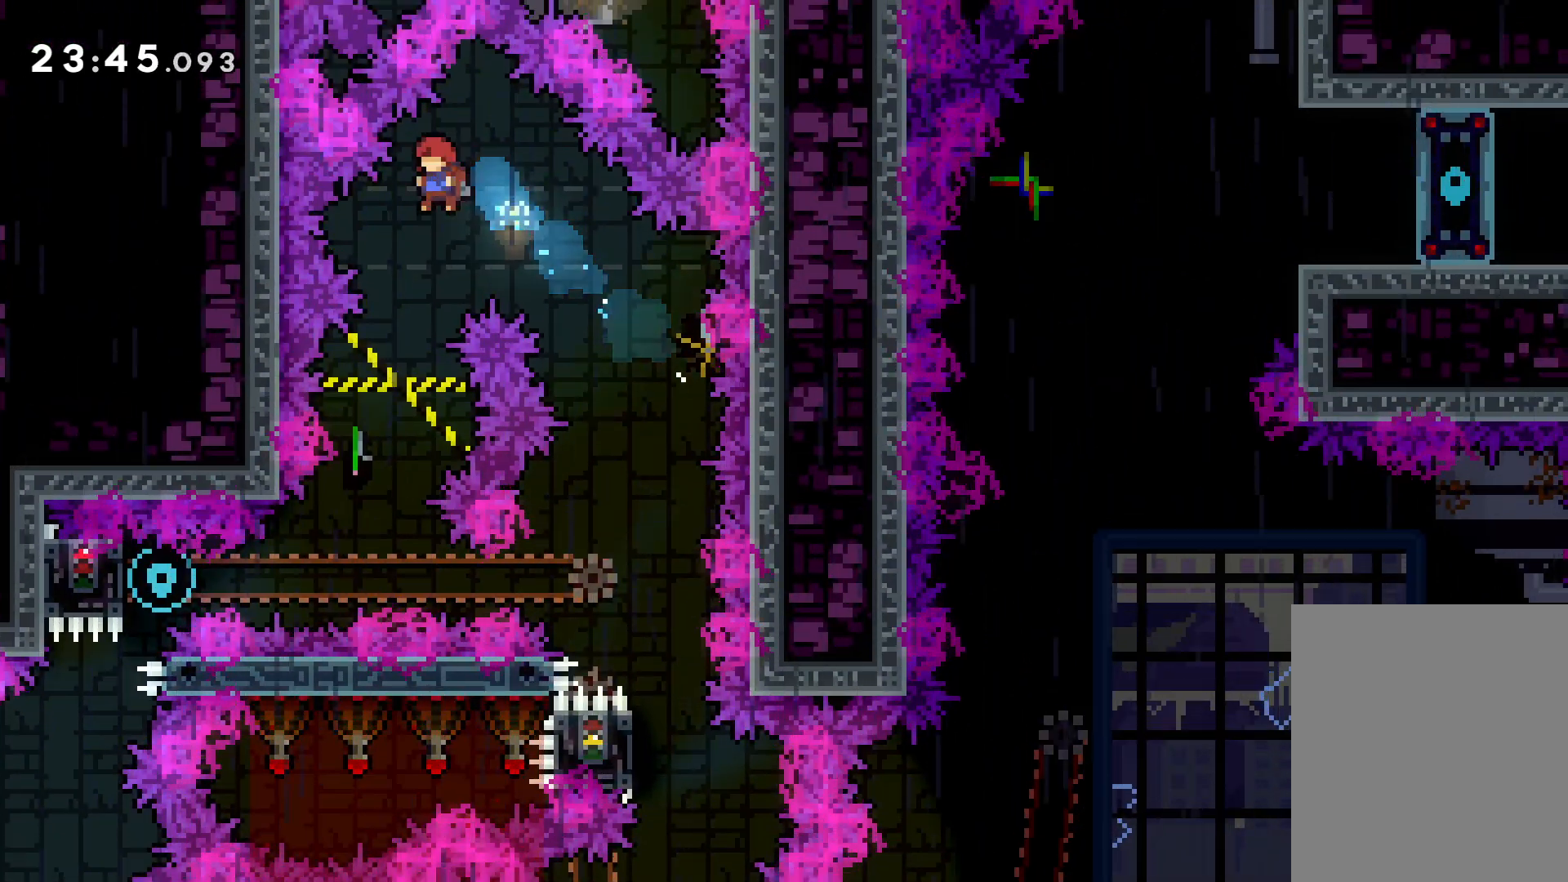
{"keys": ["left"], "events": [[50, "left", "down"], [166, "left", "up"], [450, "left", "down"]]}
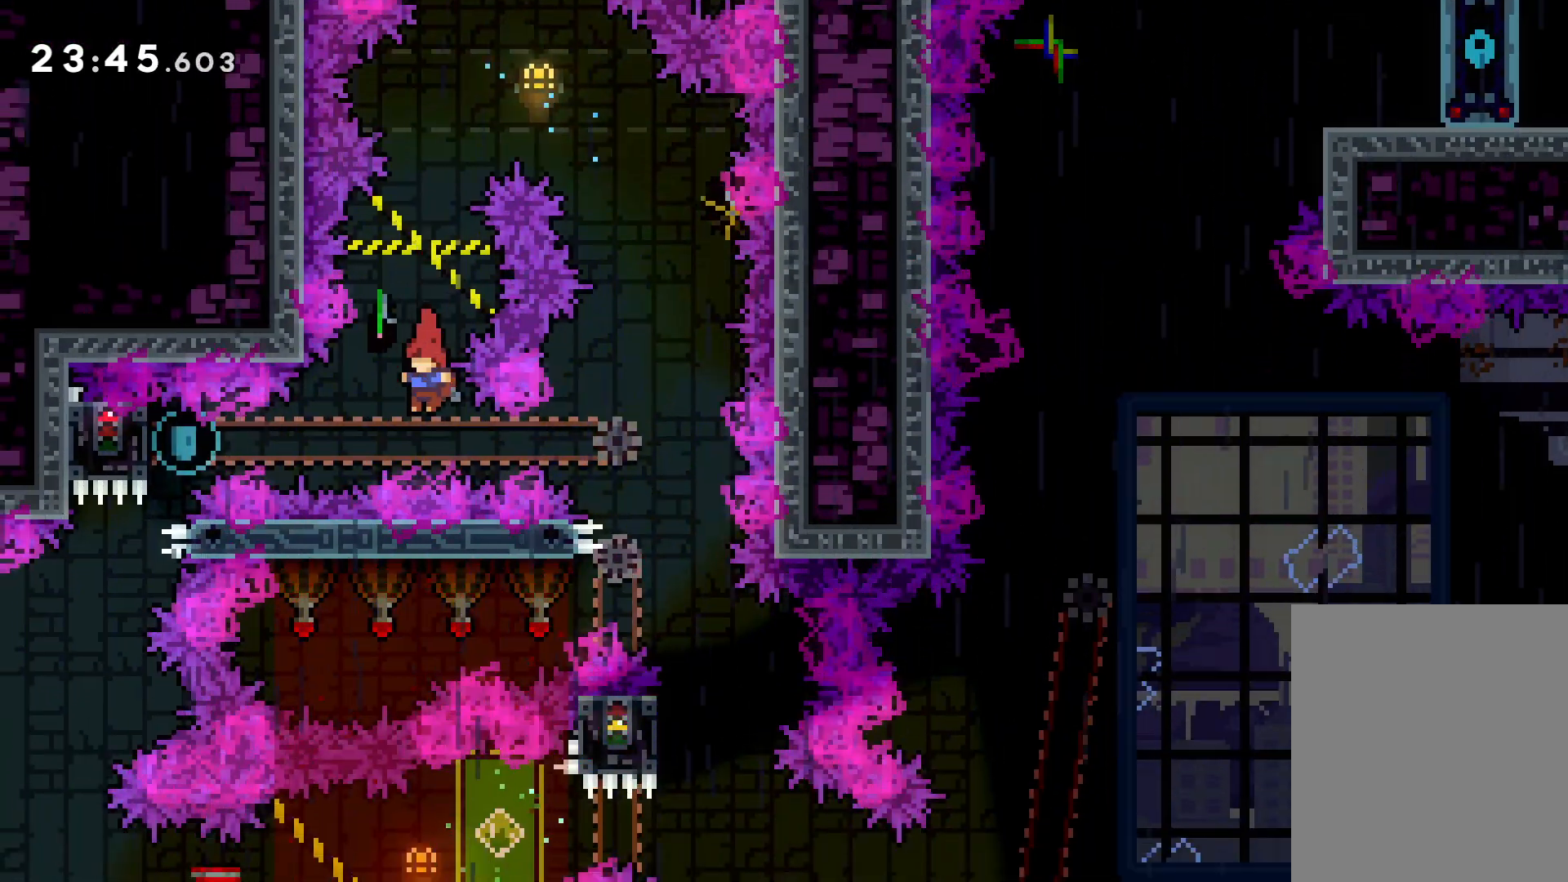
{"keys": ["grab"], "events": [[50, "dash", "down"], [183, "dash", "up"], [233, "grab", "down"], [483, "left", "up"]]}
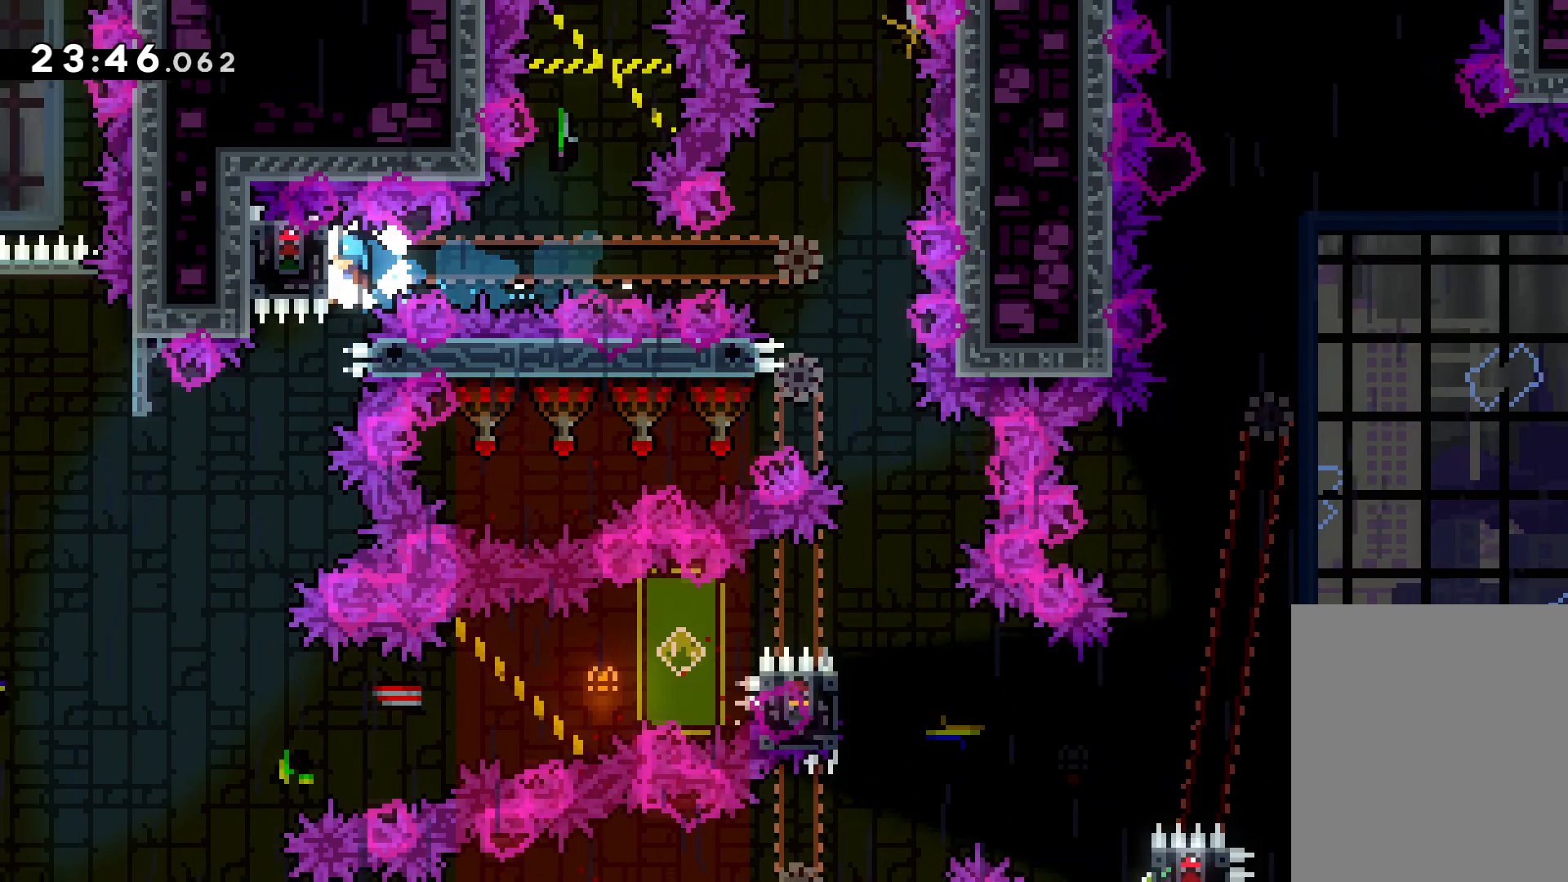
{"keys": ["grab"], "events": []}
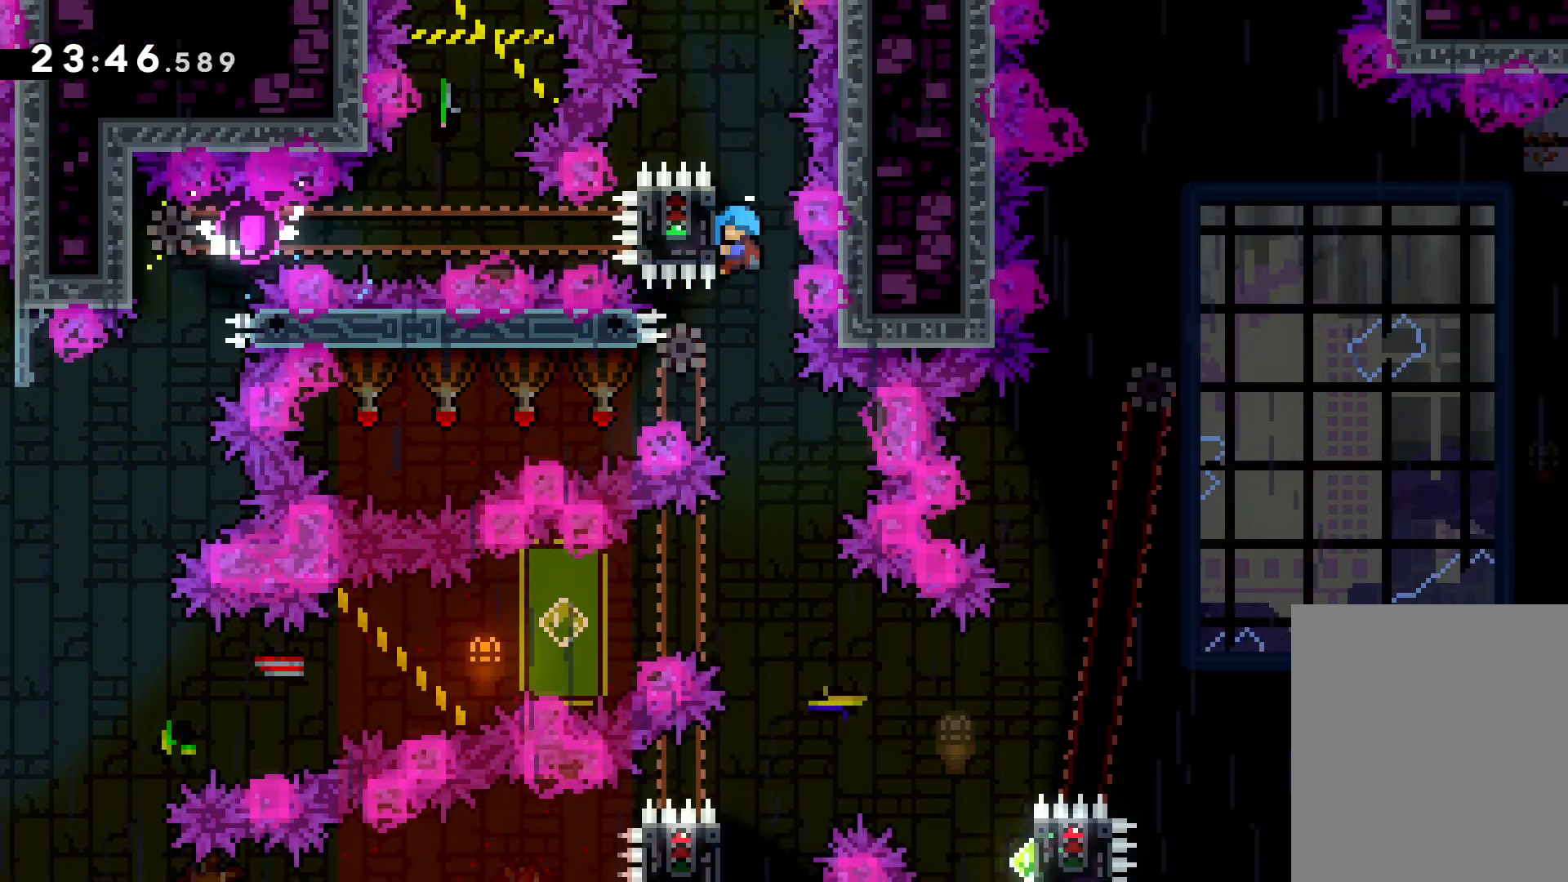
{"keys": [], "events": [[283, "grab", "up"]]}
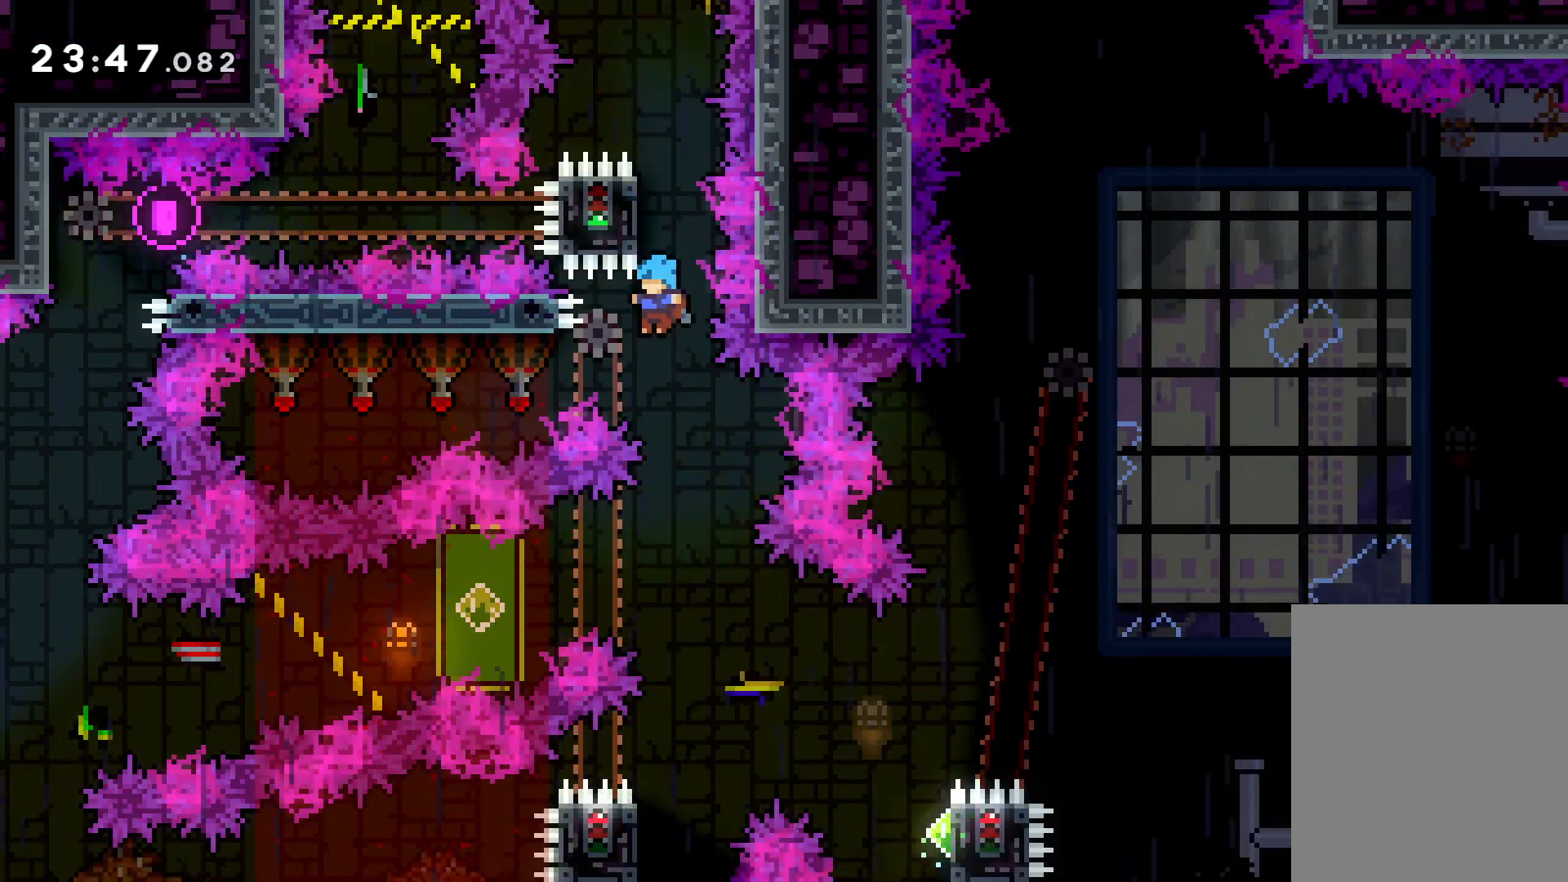
{"keys": [], "events": []}
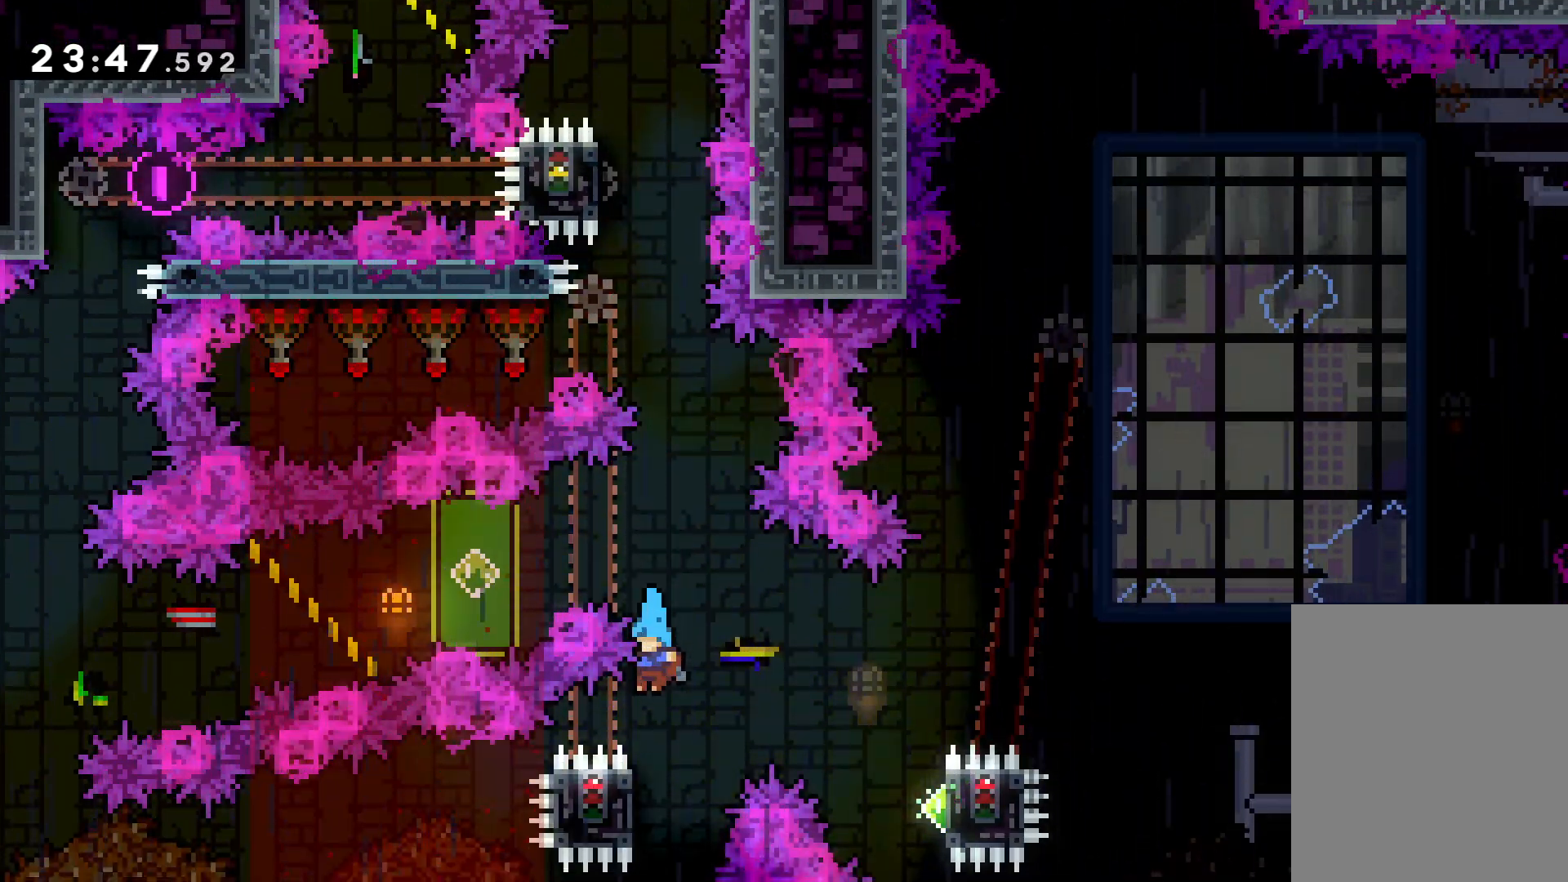
{"keys": [], "events": [[83, "jump", "down"], [83, "right", "down"], [366, "jump", "up"], [450, "right", "up"]]}
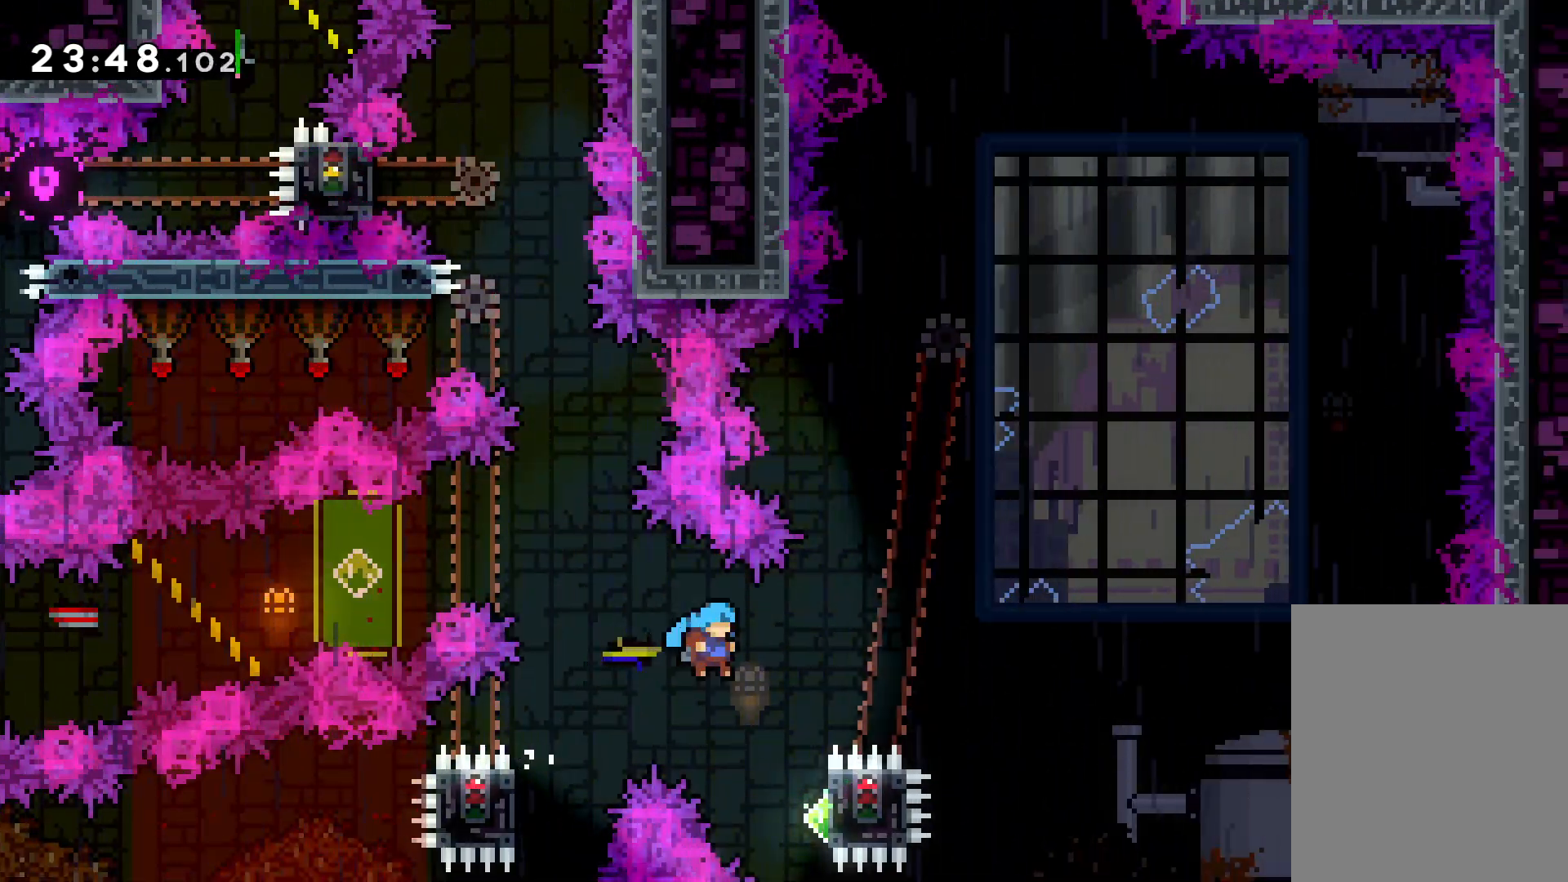
{"keys": ["grab"], "events": [[16, "right", "down"], [166, "grab", "down"], [200, "up", "down"], [350, "right", "up"], [366, "up", "up"]]}
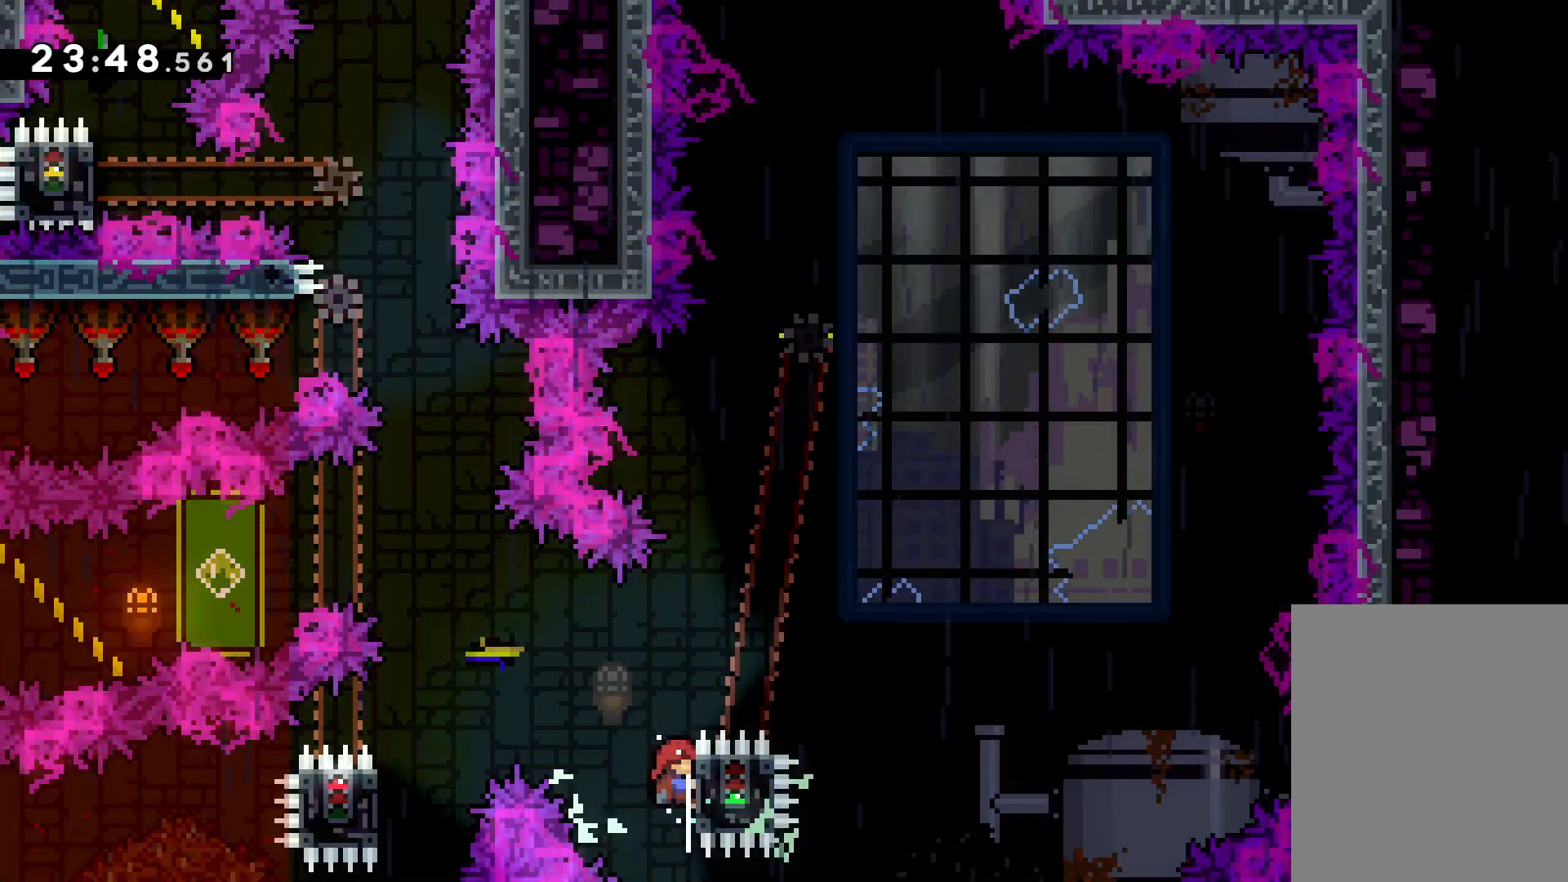
{"keys": ["grab", "jump"], "events": [[416, "jump", "down"]]}
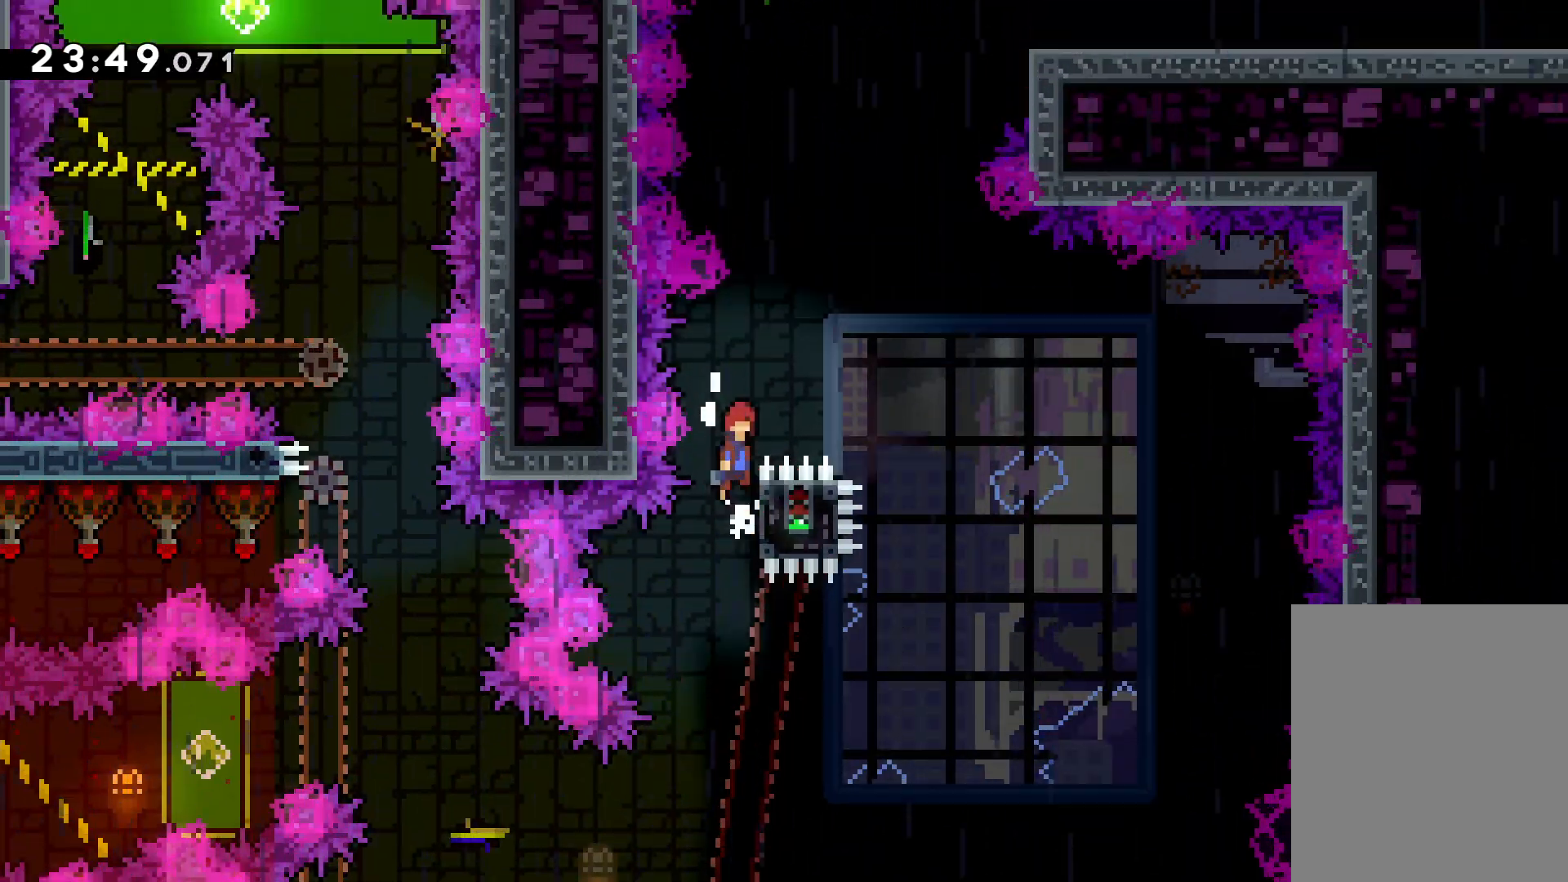
{"keys": ["dash", "jump", "right", "up"], "events": [[83, "grab", "up"], [83, "right", "down"], [100, "up", "down"], [483, "dash", "down"]]}
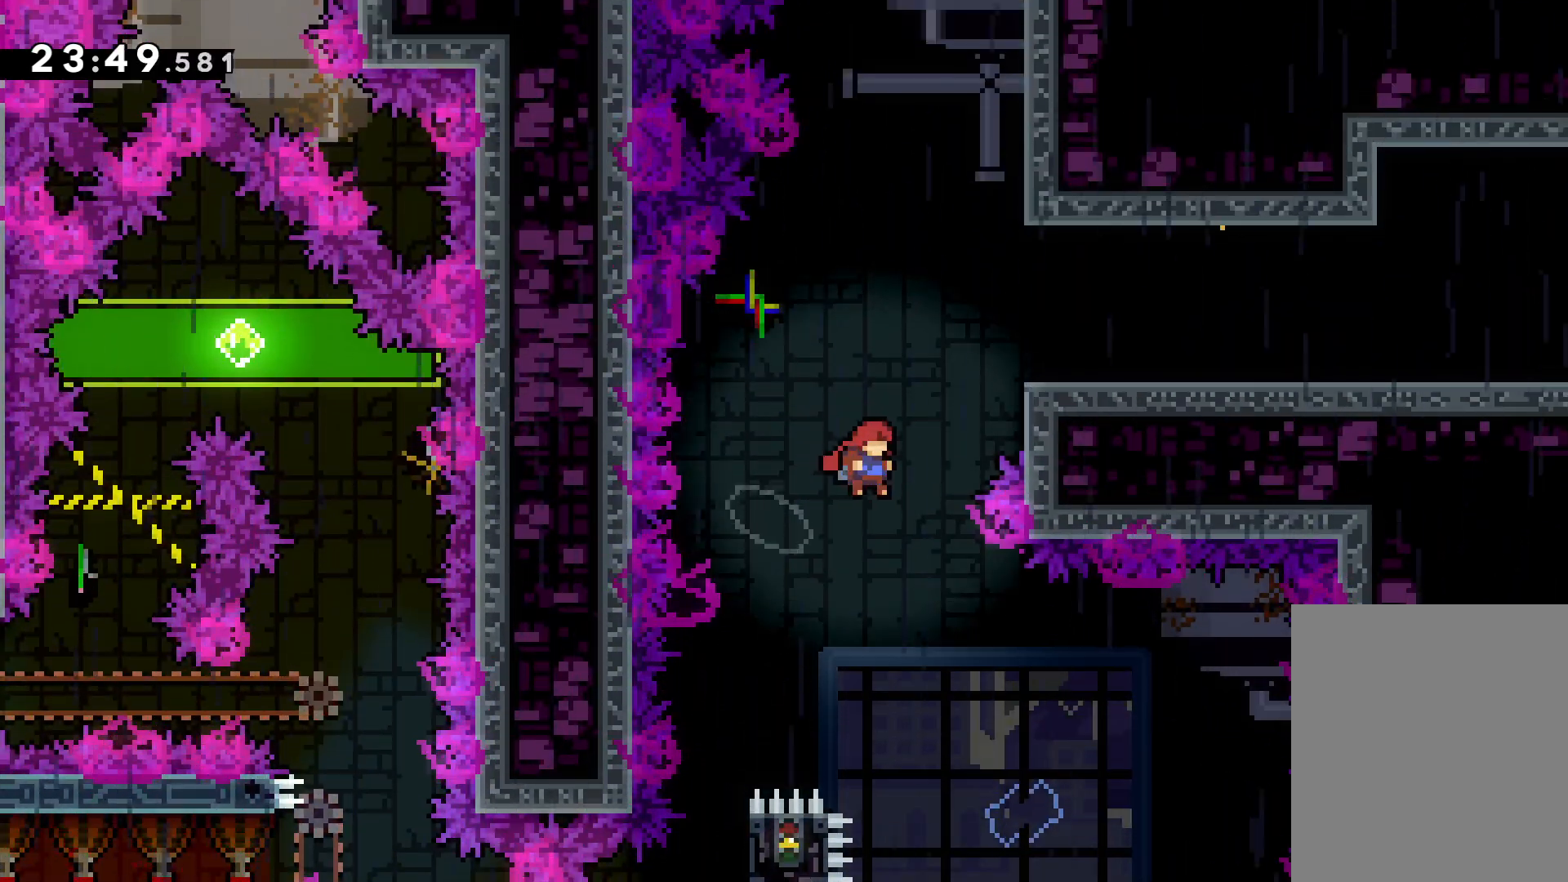
{"keys": ["right", "up"], "events": [[16, "jump", "up"], [300, "dash", "up"]]}
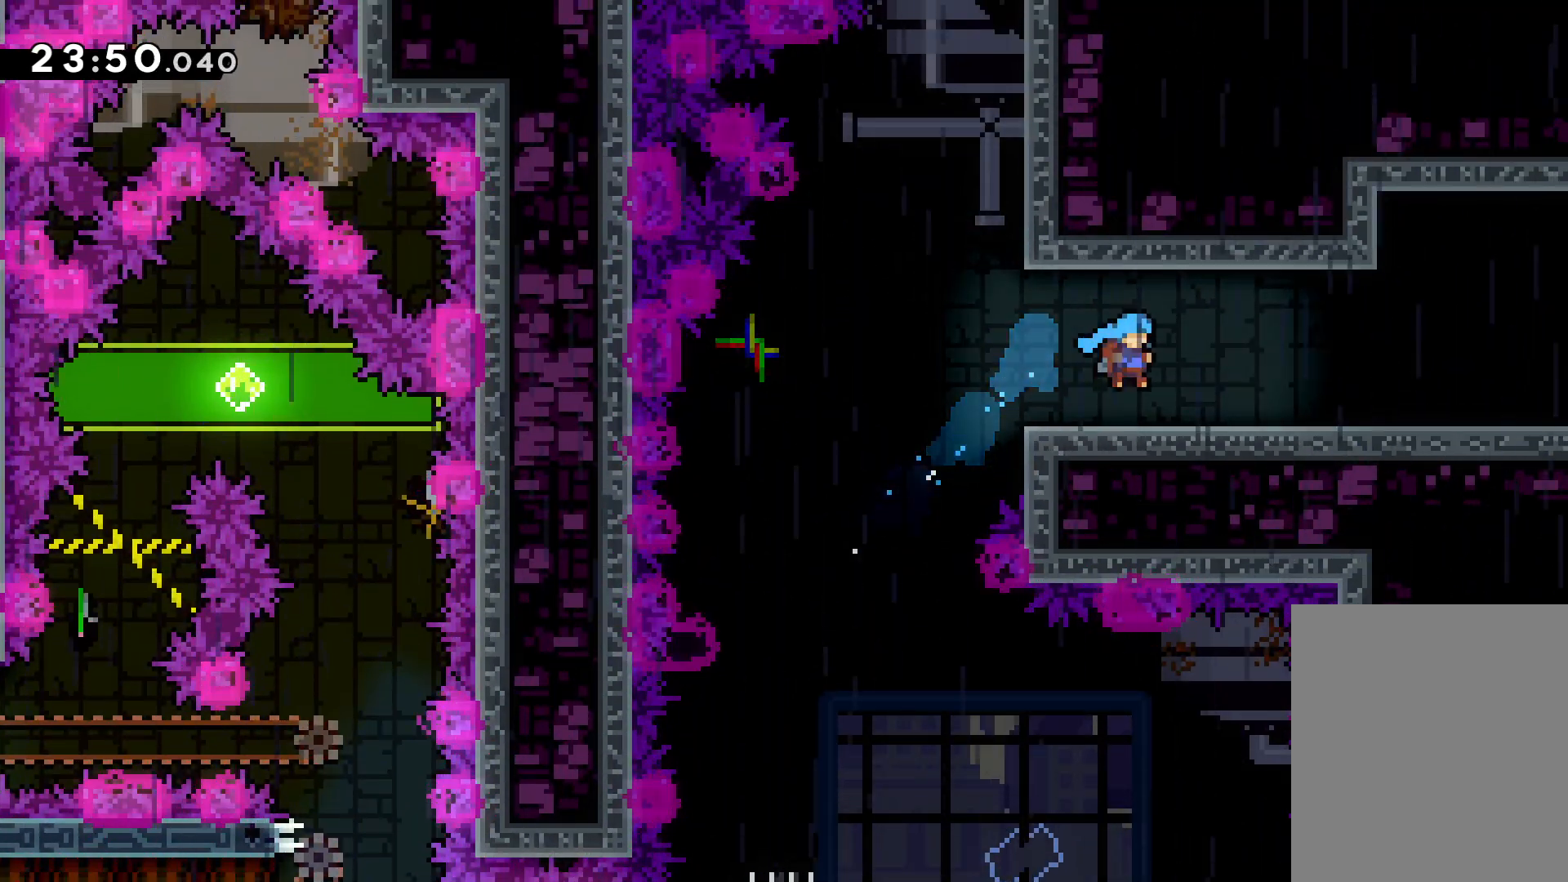
{"keys": ["right"], "events": [[16, "up", "up"], [300, "right", "up"], [500, "right", "down"]]}
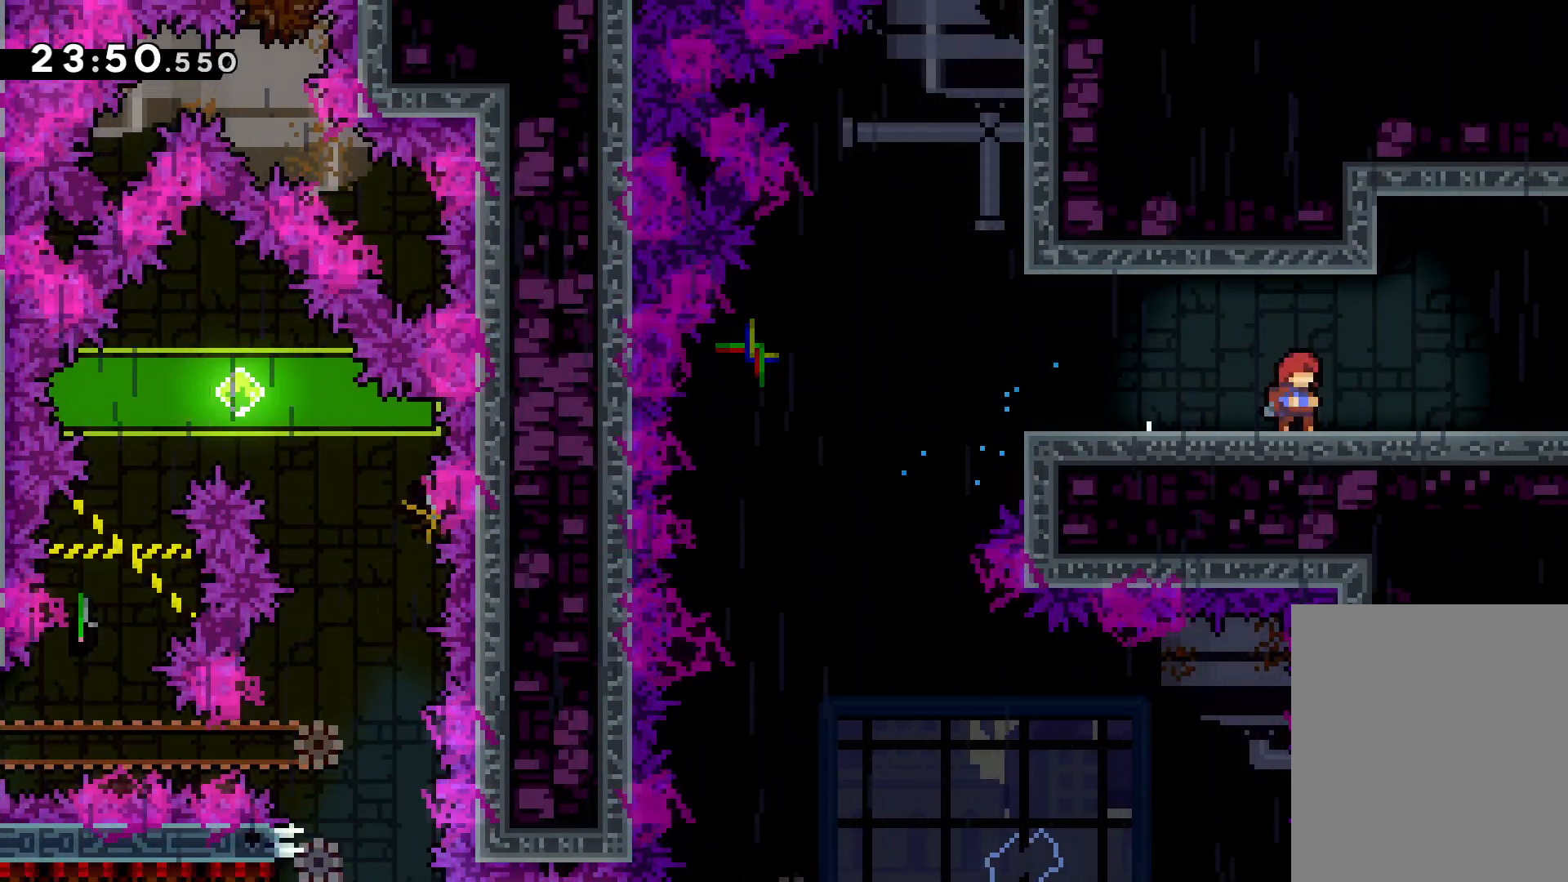
{"keys": ["right"], "events": []}
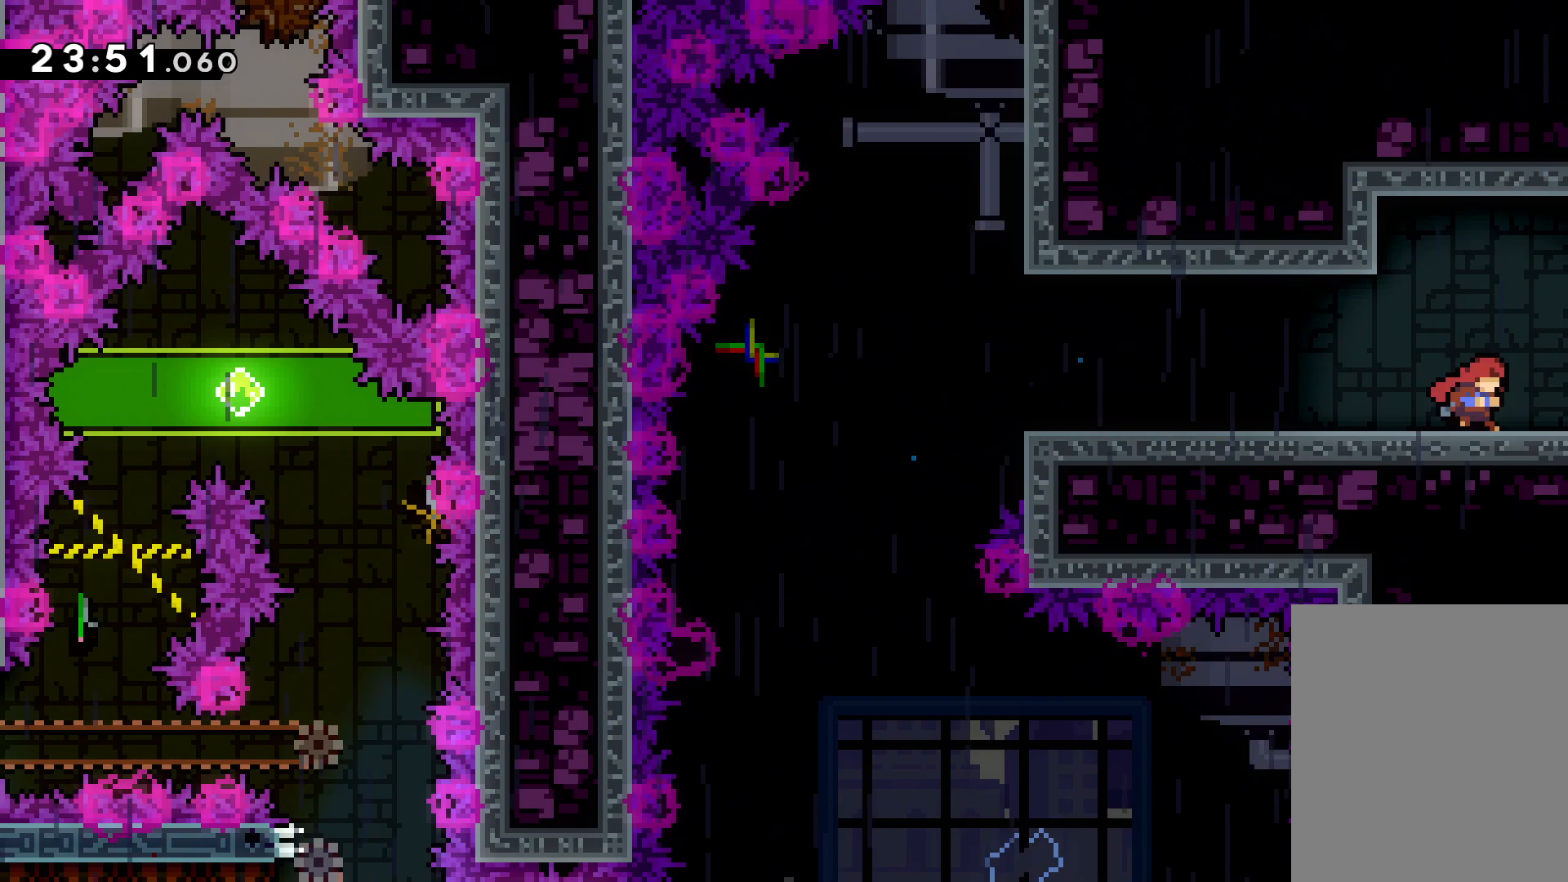
{"keys": ["left"], "events": [[216, "left", "down"], [316, "right", "up"]]}
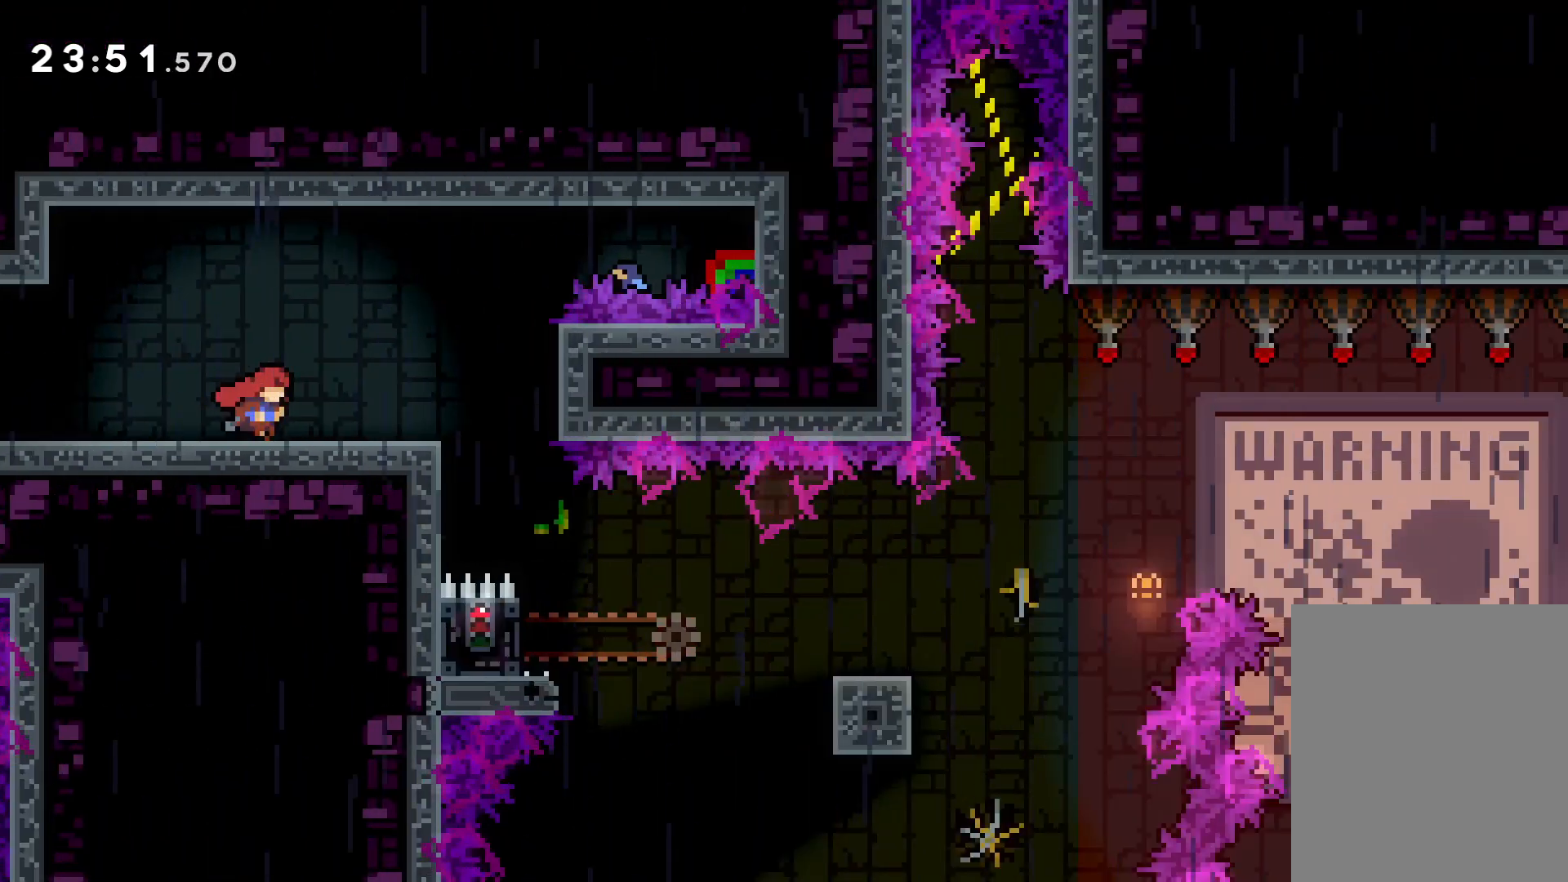
{"keys": ["left"], "events": []}
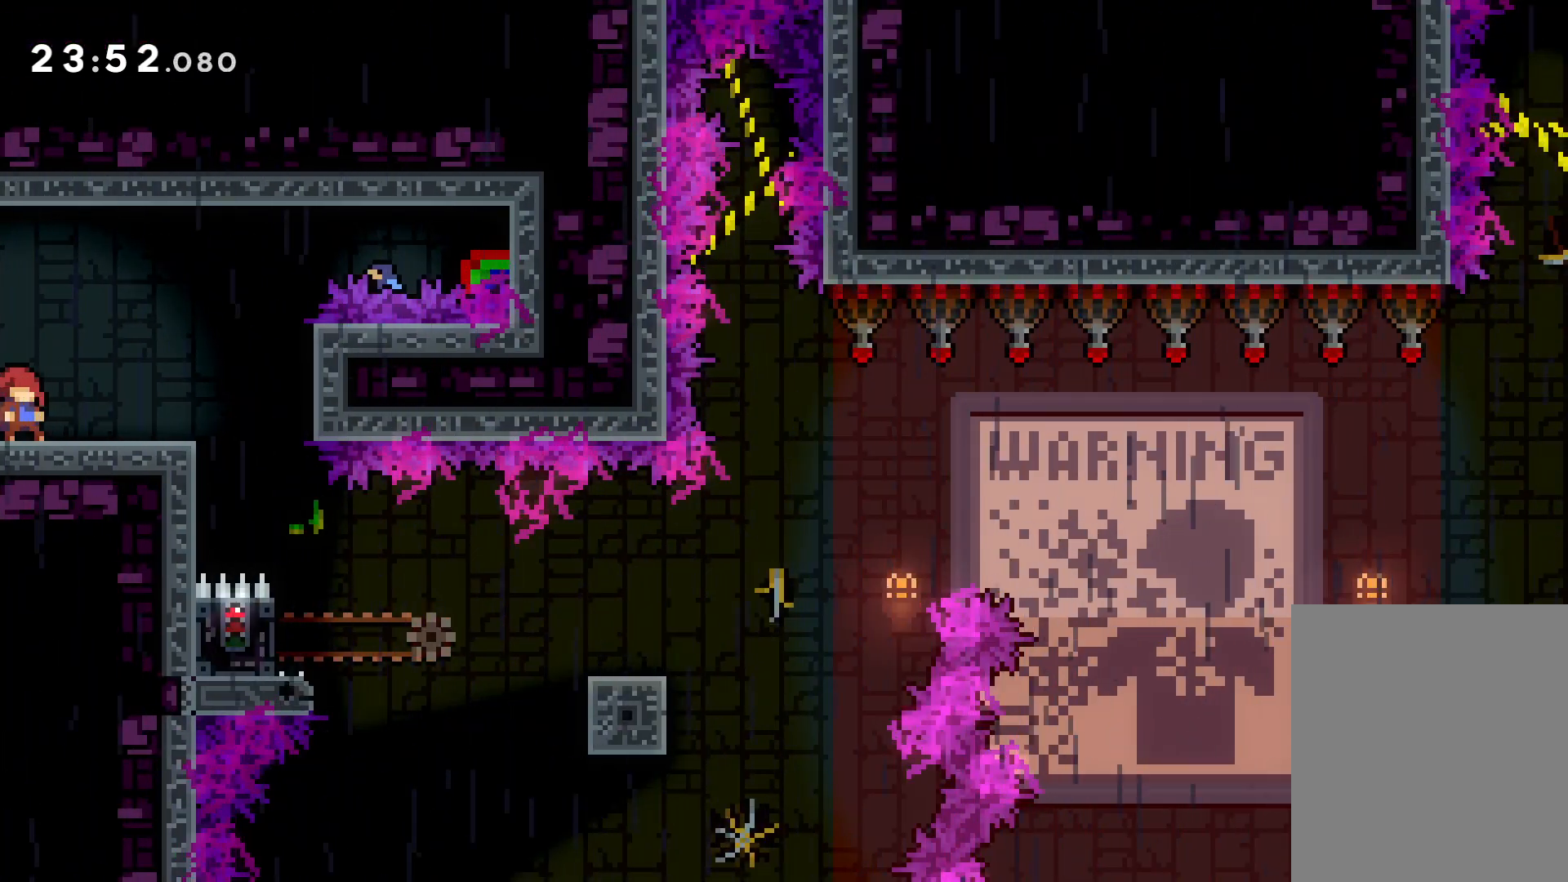
{"keys": ["left"], "events": []}
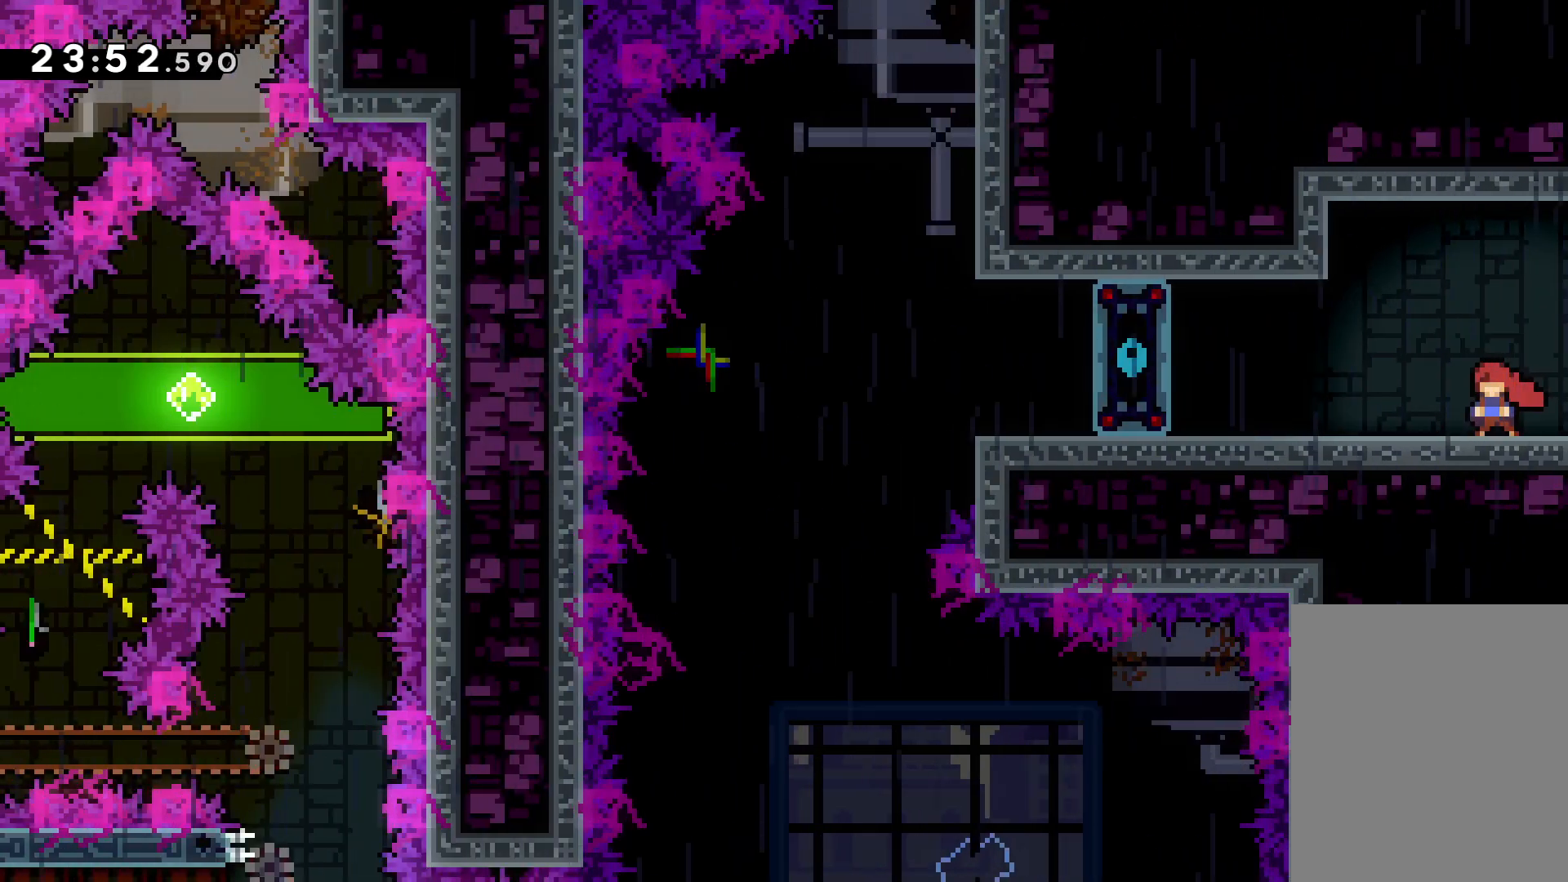
{"keys": ["left"], "events": [[283, "jump", "down"], [350, "jump", "up"]]}
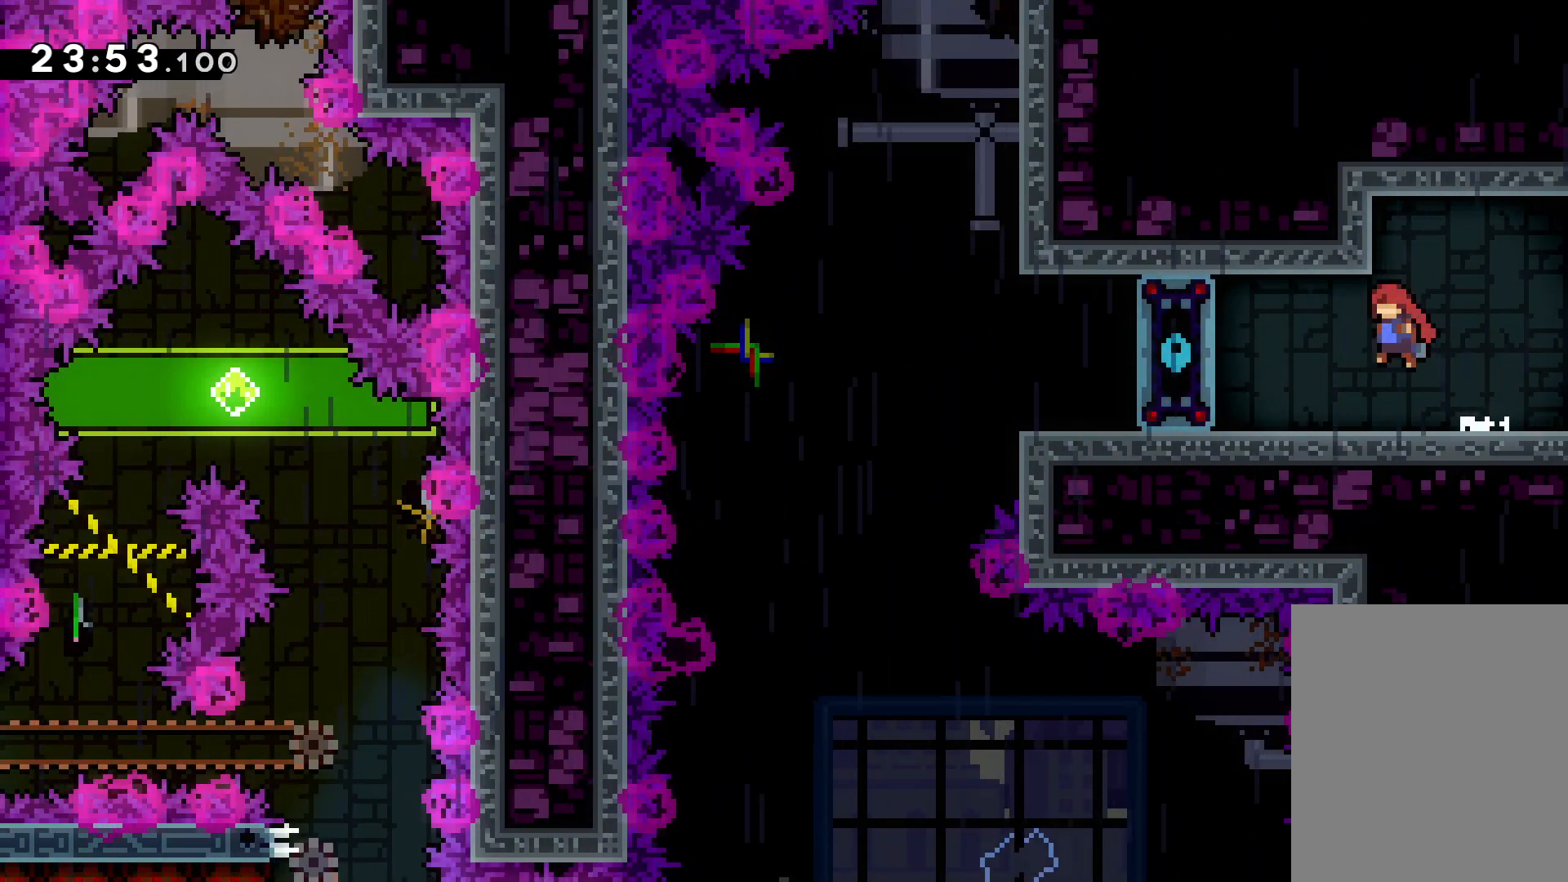
{"keys": [], "events": [[366, "left", "up"]]}
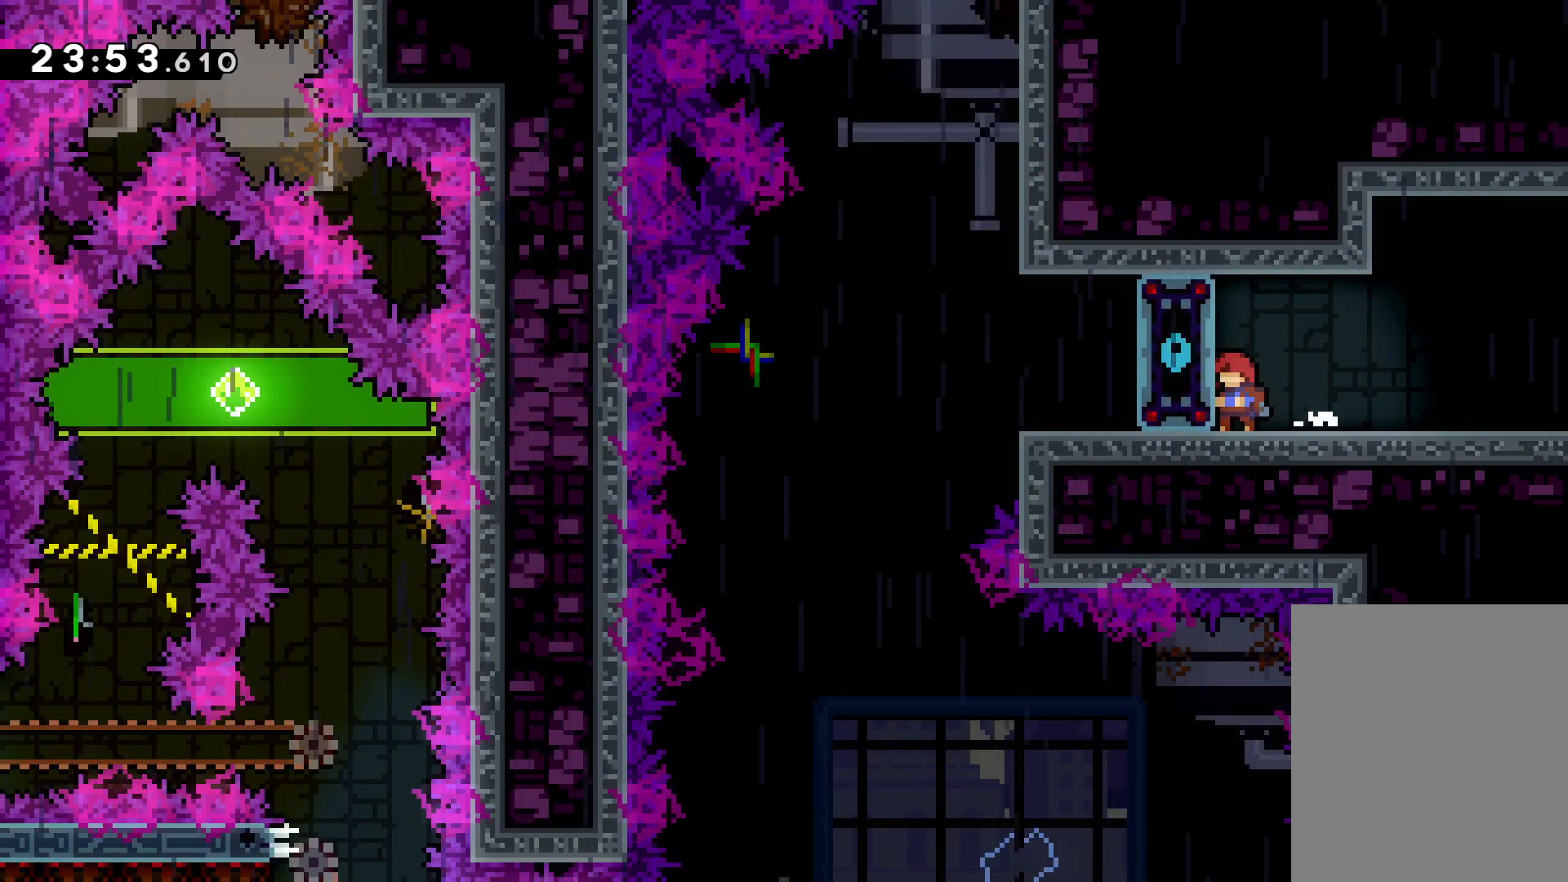
{"keys": ["right"], "events": [[66, "right", "down"], [116, "jump", "down"], [183, "dash", "down"], [250, "jump", "up"], [300, "dash", "up"]]}
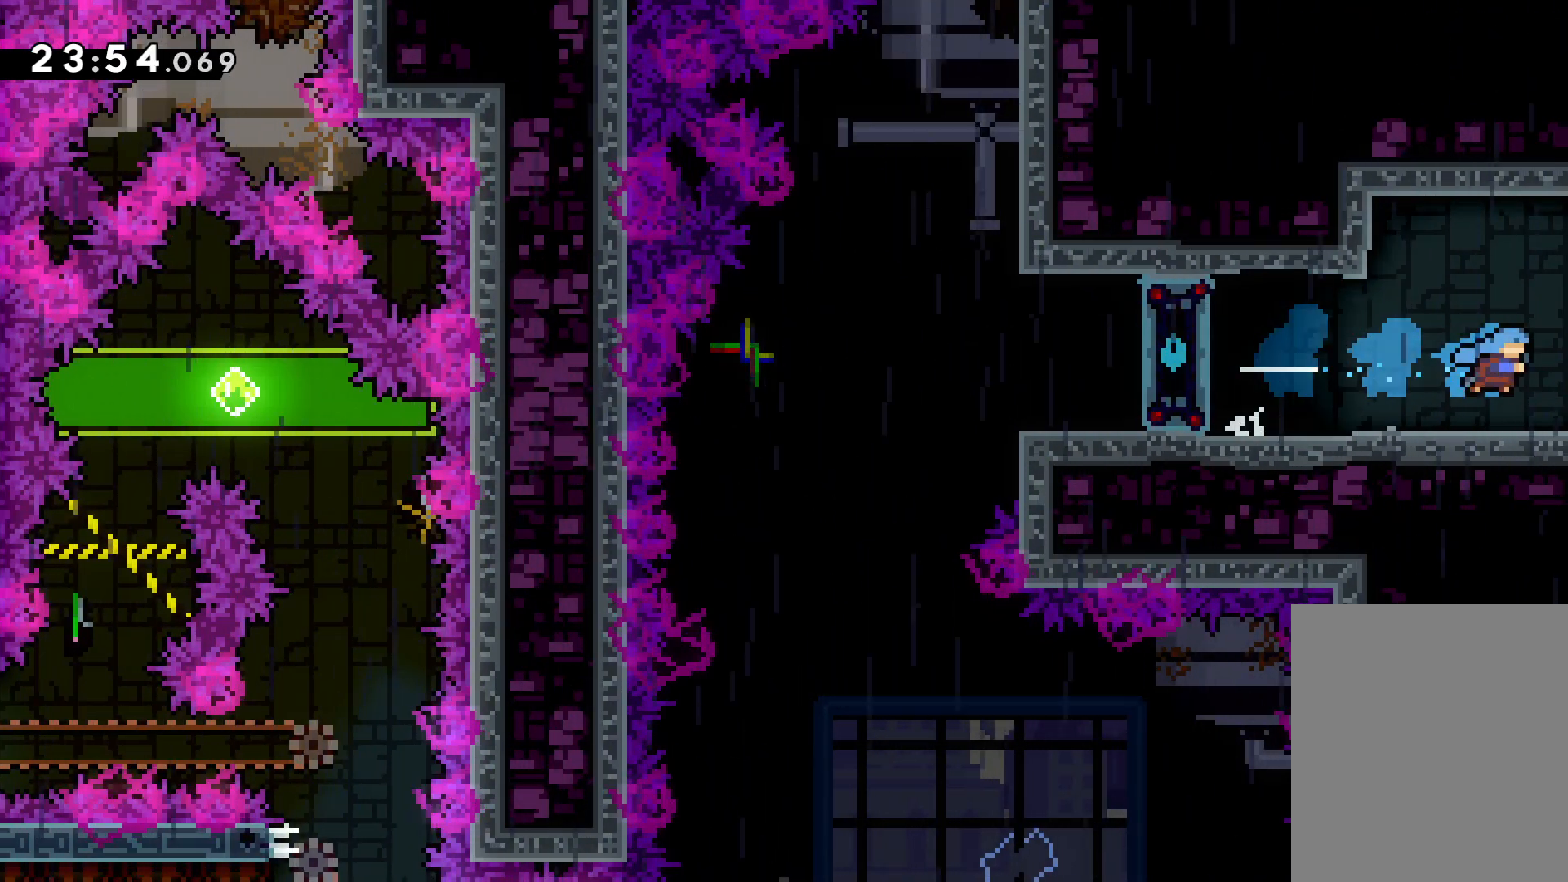
{"keys": ["right"], "events": []}
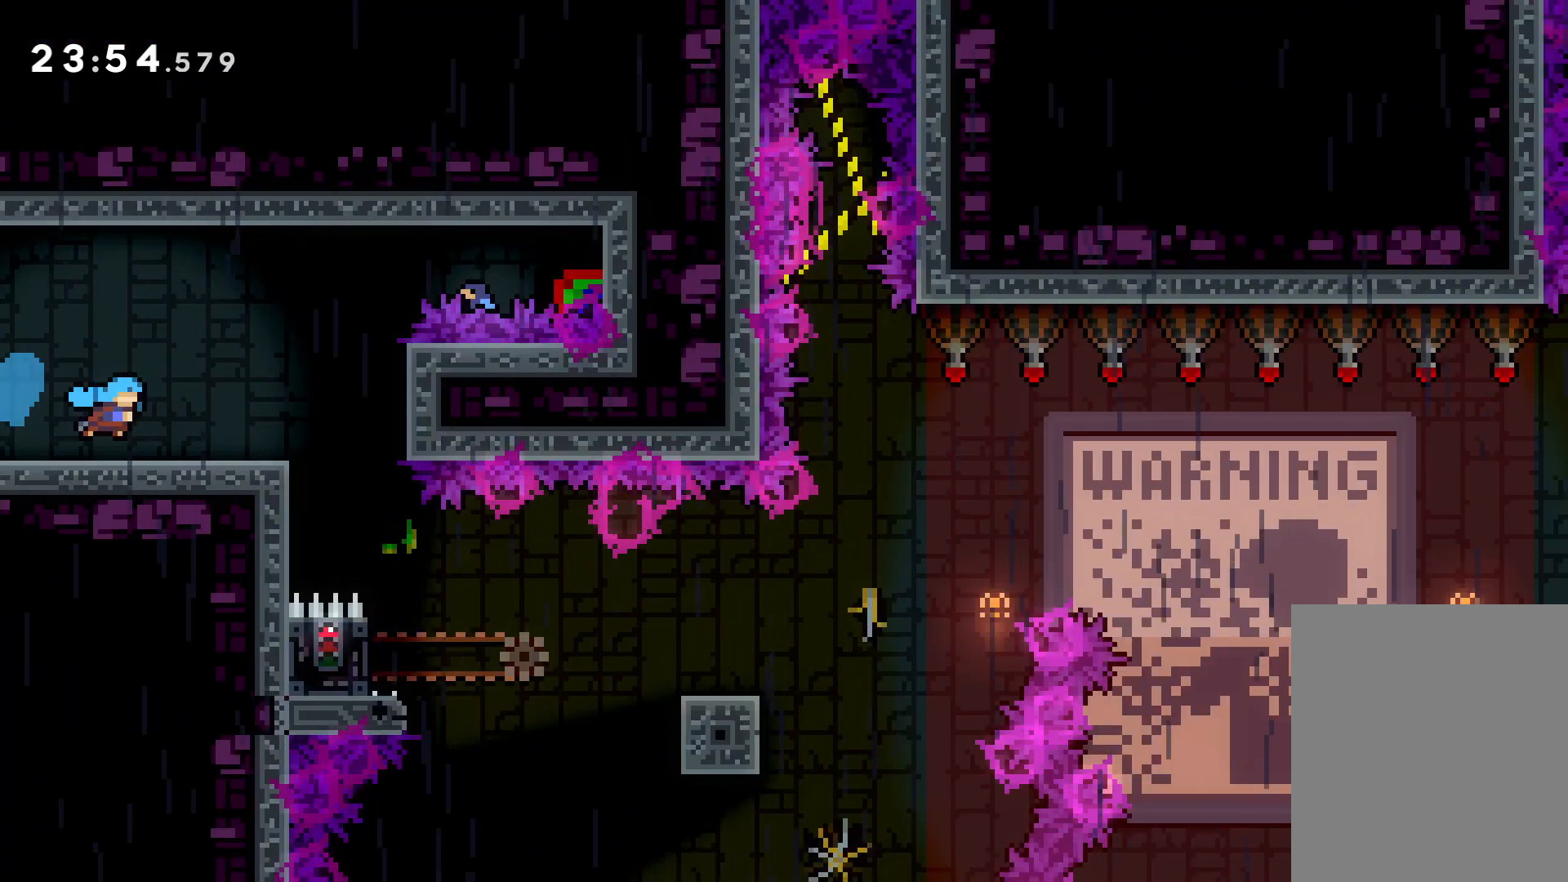
{"keys": [], "events": [[233, "right", "up"]]}